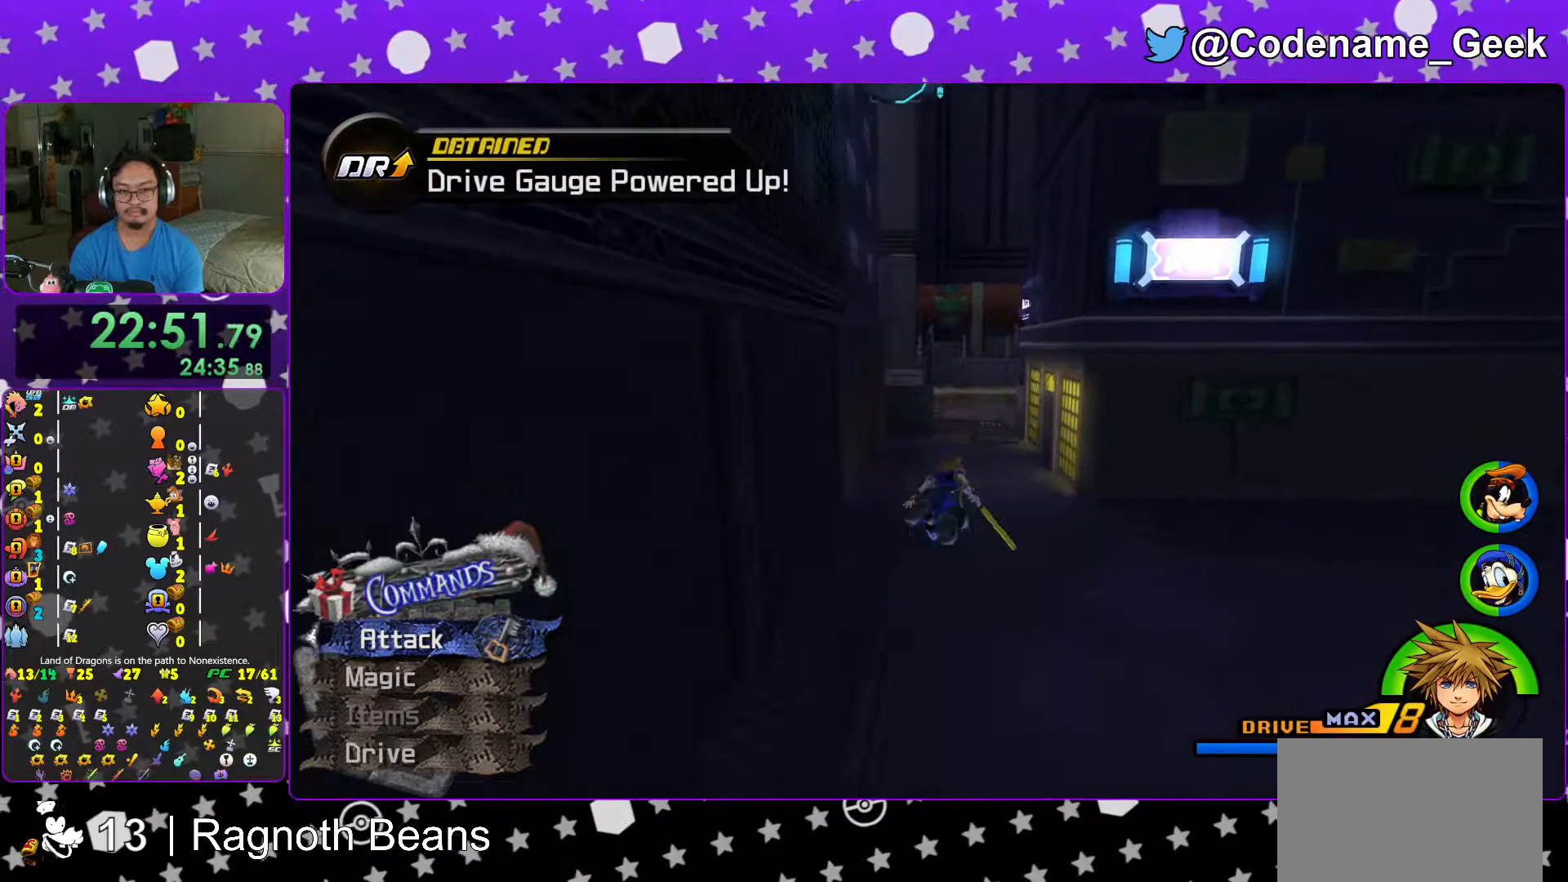
Gameplay with a controller (Nintendo layout); each line is a JSON object with the inputs held at the frame after it. "events" lists button and stick changes between this image and that frame as [ms after this image, input, new state], when the widget could be followed in between. Not read: L3 R3.
{"buttons": ["Y"], "left_stick": "up-right", "right_stick": "center", "events": []}
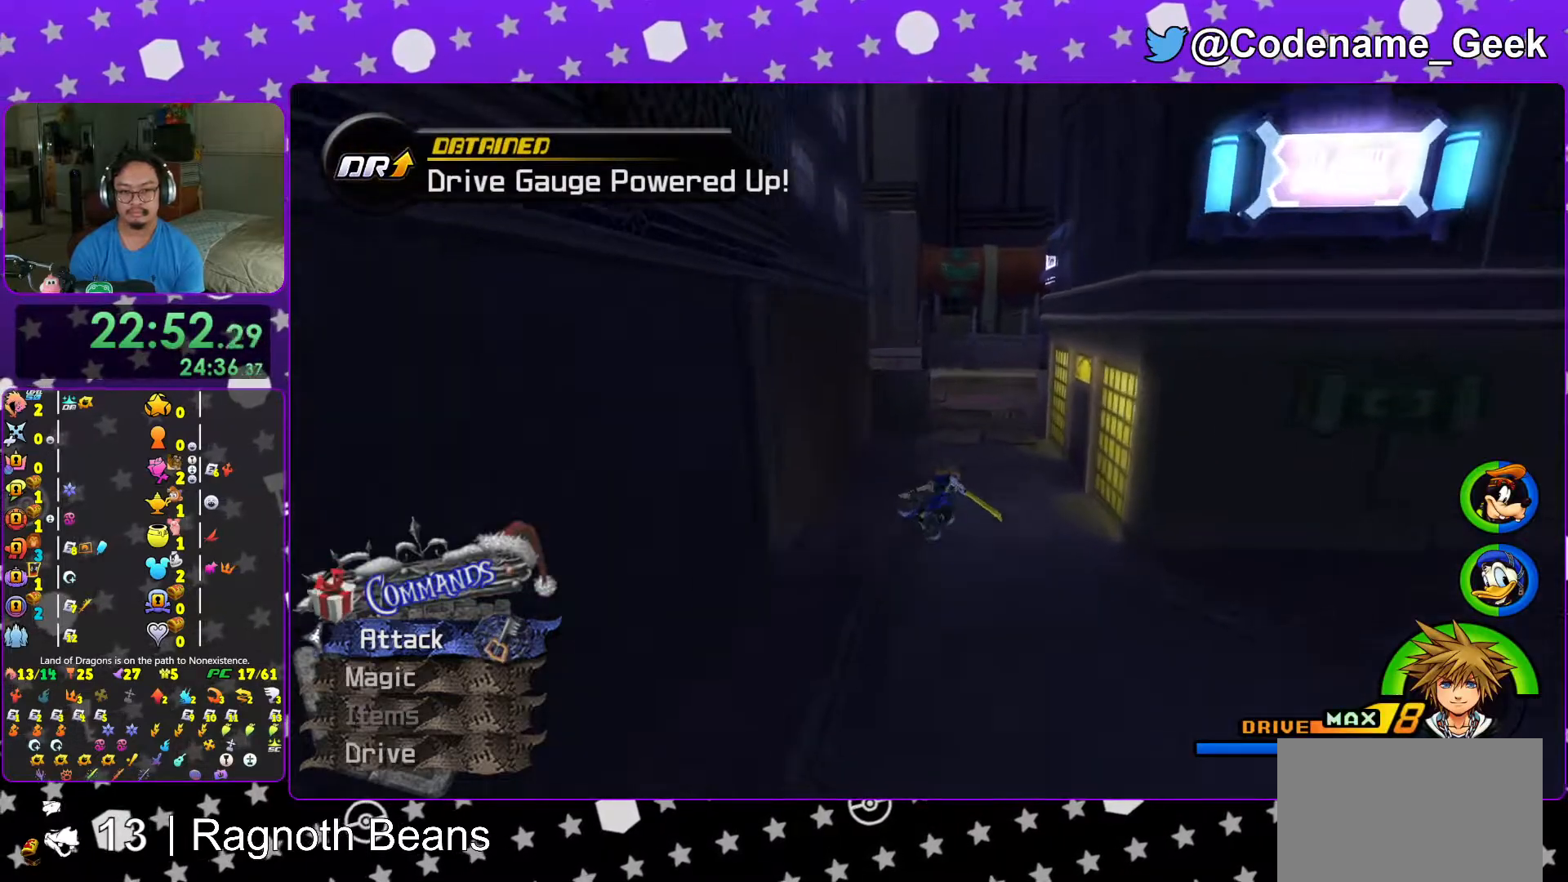
{"buttons": ["Y"], "left_stick": "up-right", "right_stick": "center", "events": []}
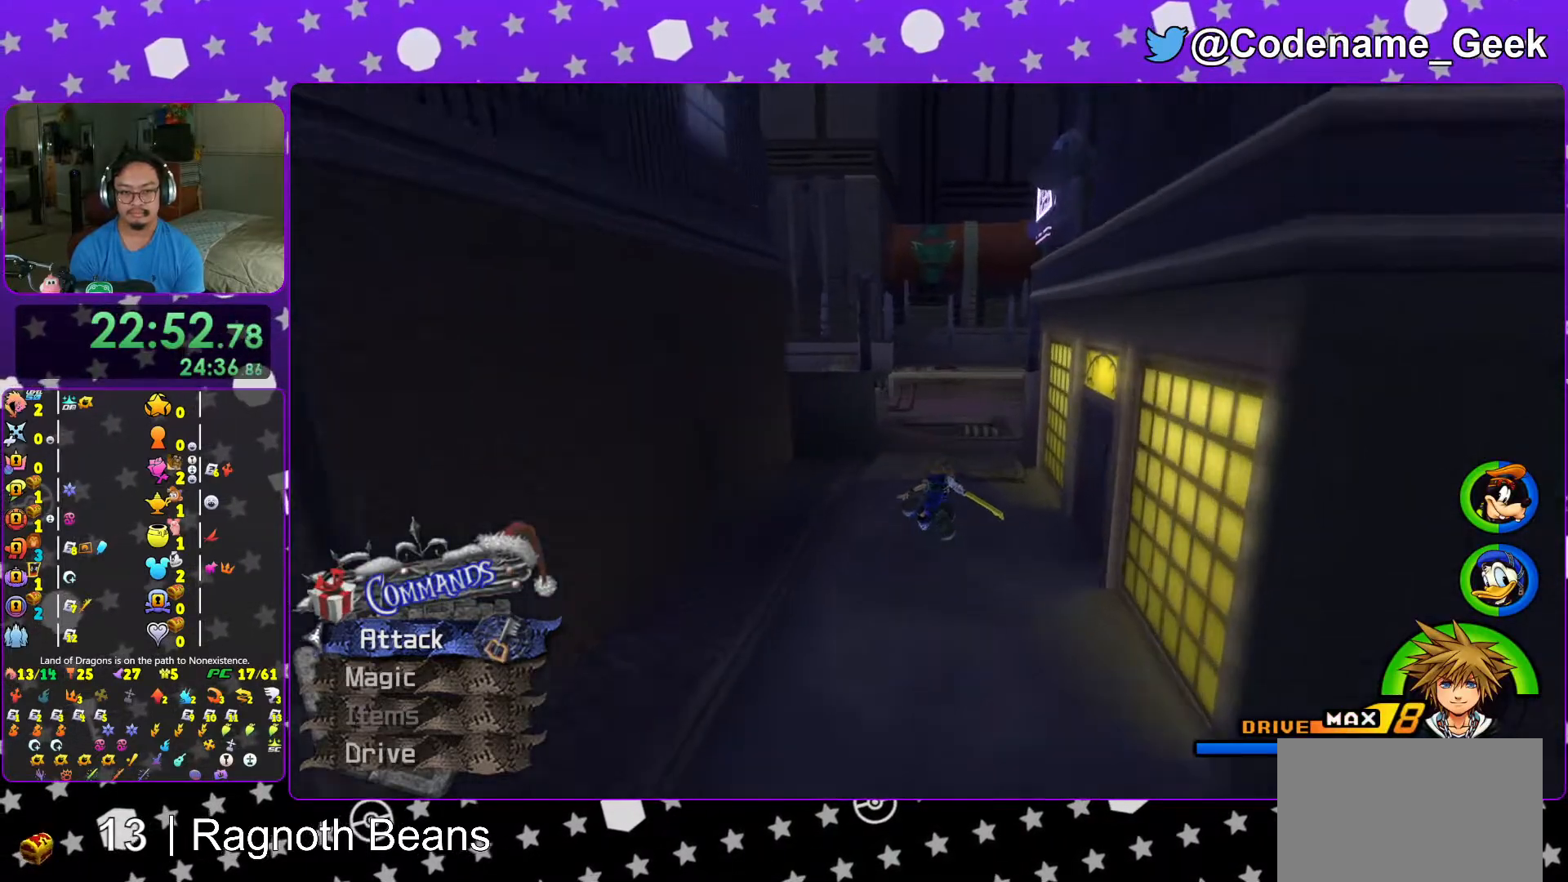
{"buttons": ["Y"], "left_stick": "up", "right_stick": "left", "events": [[117, "left_stick", "up"], [317, "right_stick", "left"], [367, "right_stick", "center"], [483, "right_stick", "left"]]}
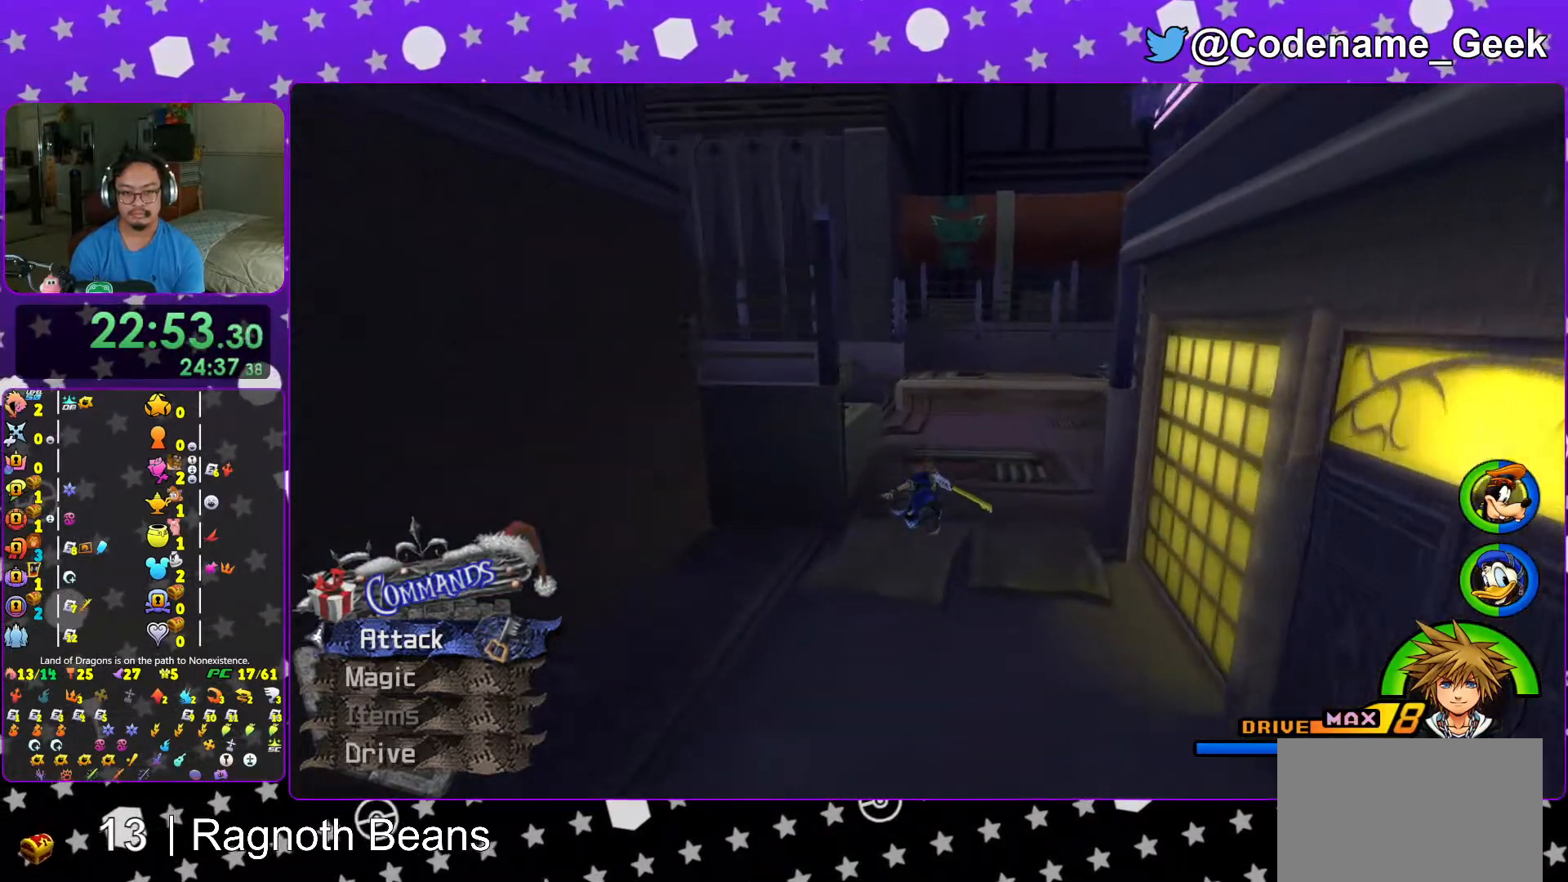
{"buttons": [], "left_stick": "left", "right_stick": "left", "events": [[17, "left_stick", "up-left"], [283, "left_stick", "left"], [417, "Y", "up"]]}
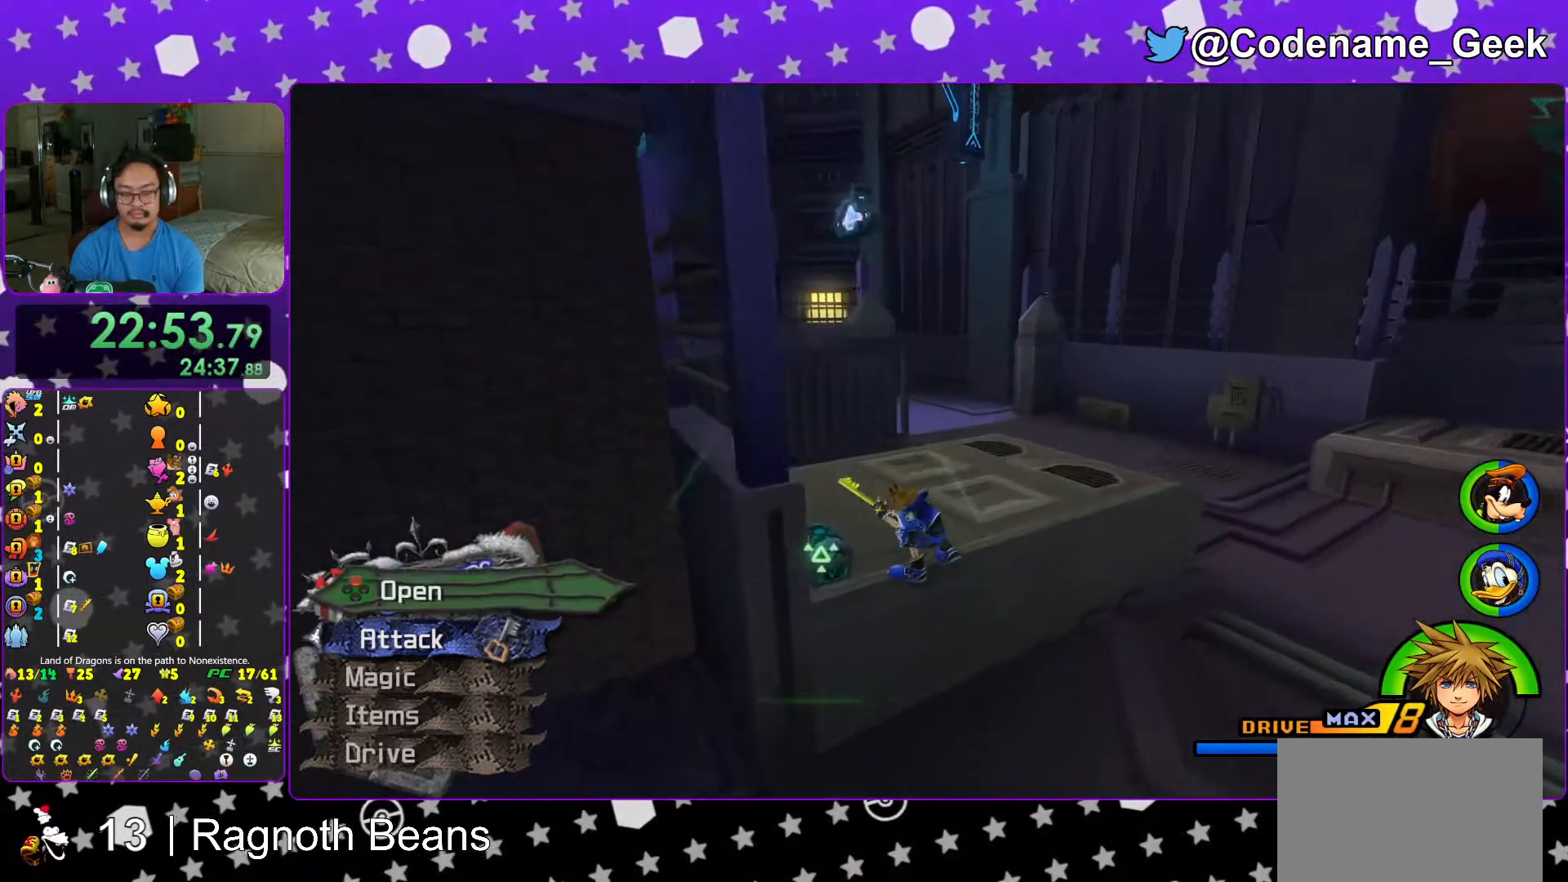
{"buttons": ["X"], "left_stick": "center", "right_stick": "right", "events": [[17, "right_stick", "center"], [67, "X", "down"], [67, "right_stick", "right"], [117, "left_stick", "center"], [167, "X", "up"], [233, "X", "down"], [367, "X", "up"], [417, "X", "down"]]}
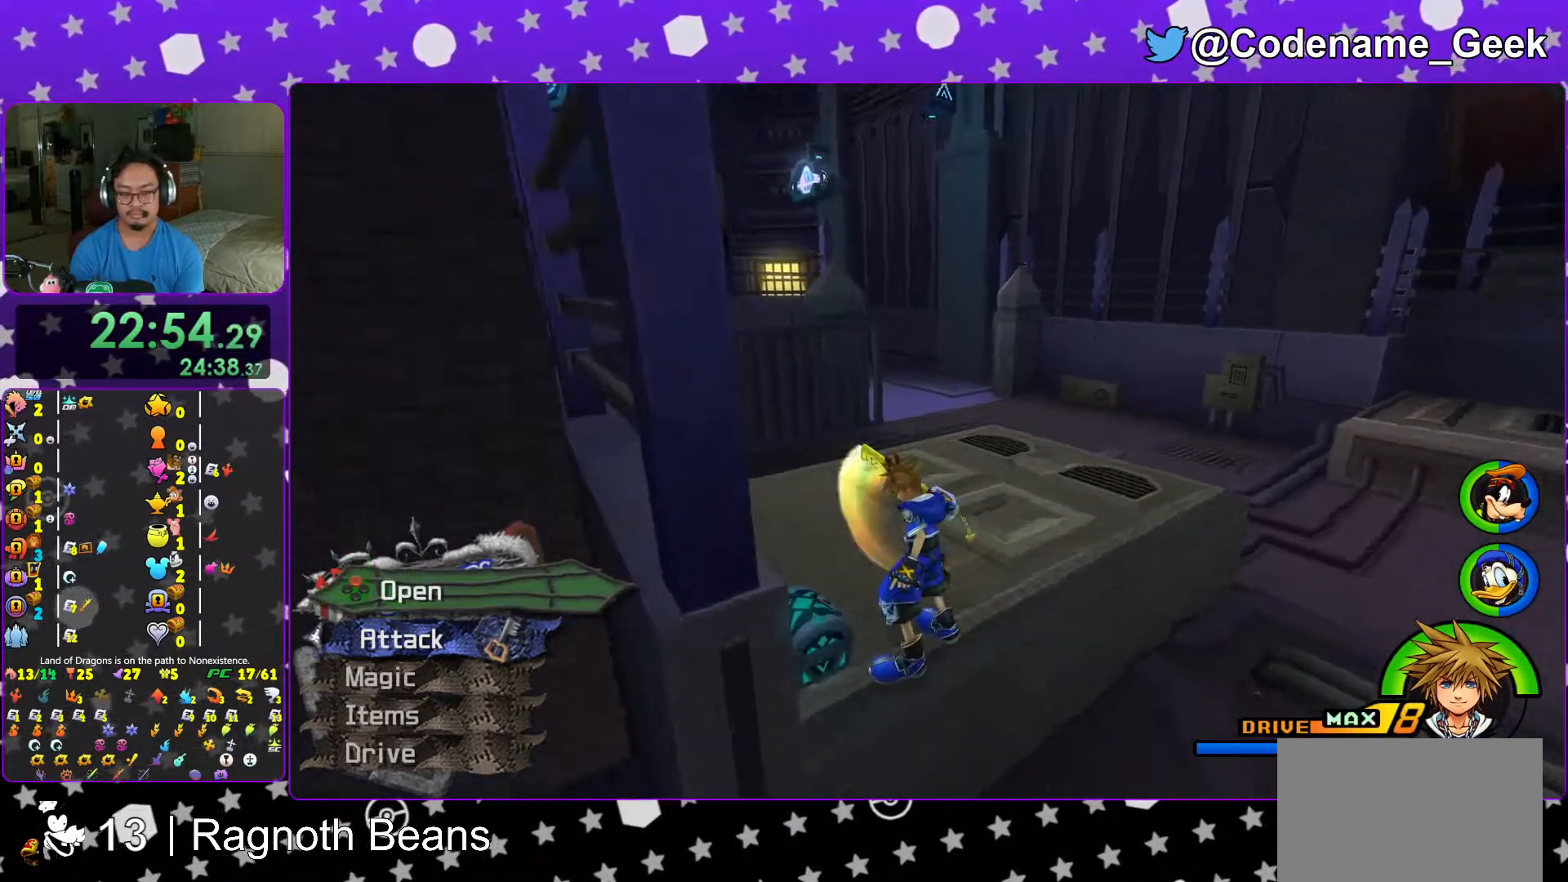
{"buttons": ["L1"], "left_stick": "center", "right_stick": "left", "events": [[67, "X", "up"], [117, "X", "down"], [267, "L1", "down"], [267, "X", "up"], [317, "L1", "up"], [317, "X", "down"], [317, "right_stick", "center"], [433, "X", "up"], [467, "L1", "down"], [467, "right_stick", "left"]]}
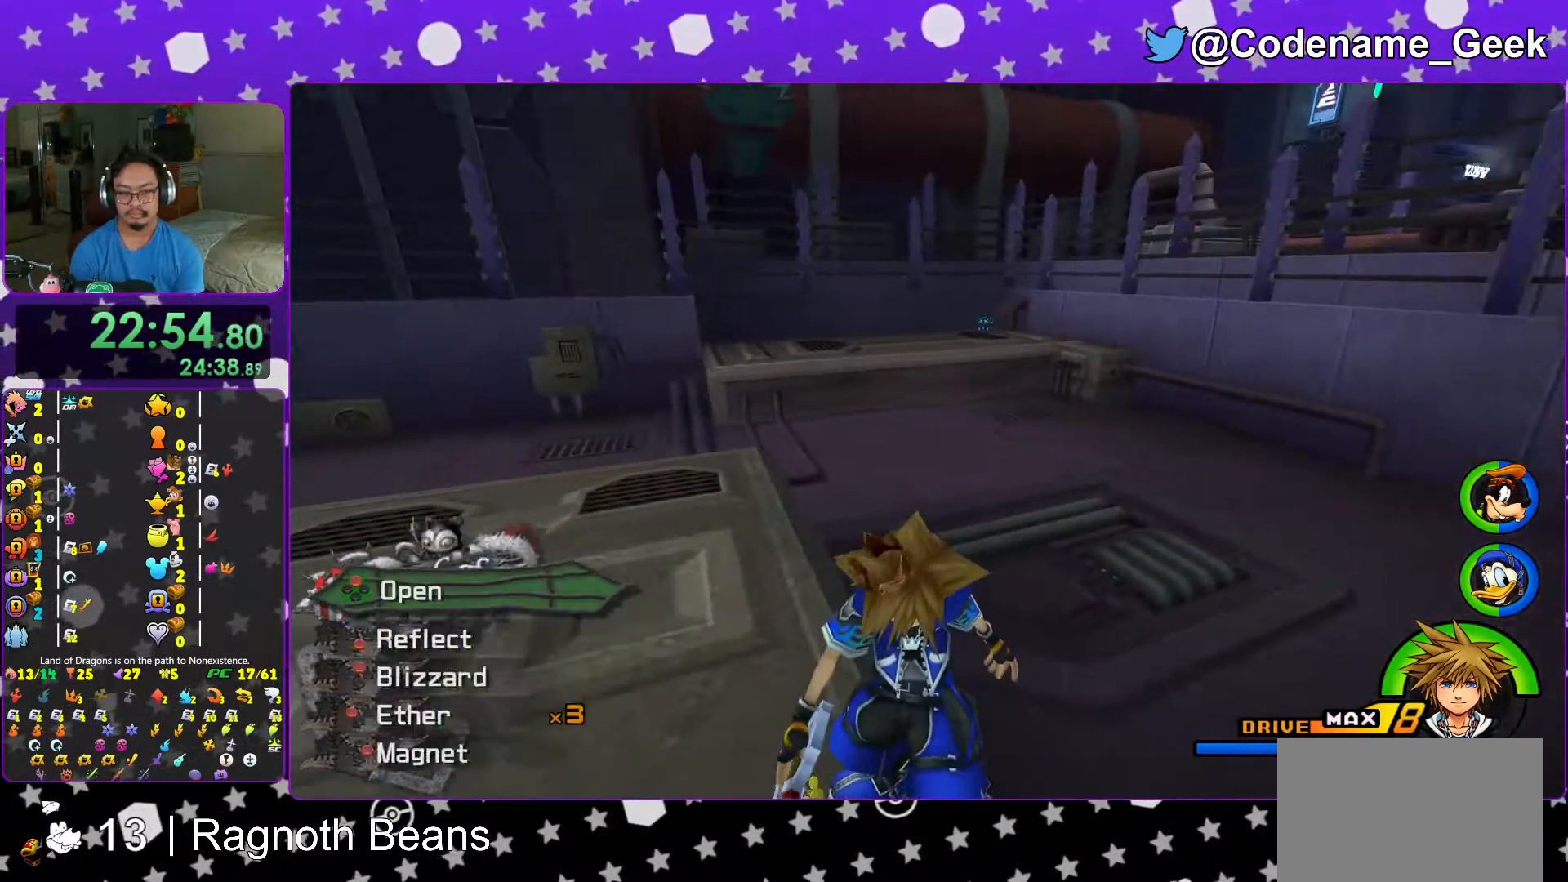
{"buttons": ["B"], "left_stick": "up", "right_stick": "center", "events": [[33, "right_stick", "center"], [67, "L1", "up"], [283, "left_stick", "up"], [367, "B", "down"], [467, "B", "up"], [483, "B", "down"]]}
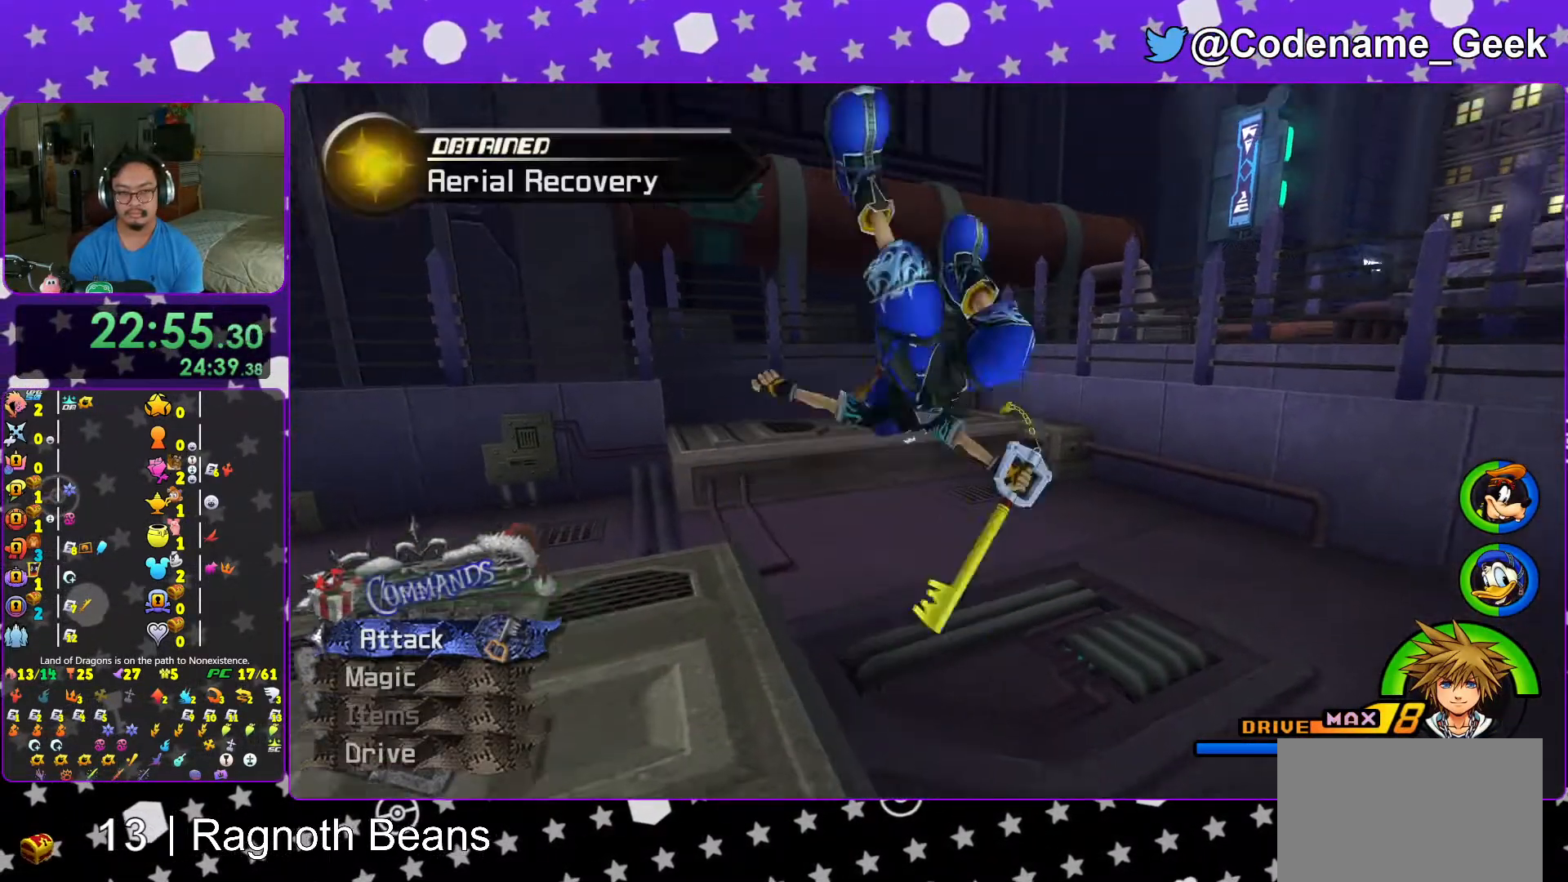
{"buttons": ["Y"], "left_stick": "up", "right_stick": "right", "events": [[133, "B", "up"], [167, "Y", "down"], [483, "right_stick", "right"]]}
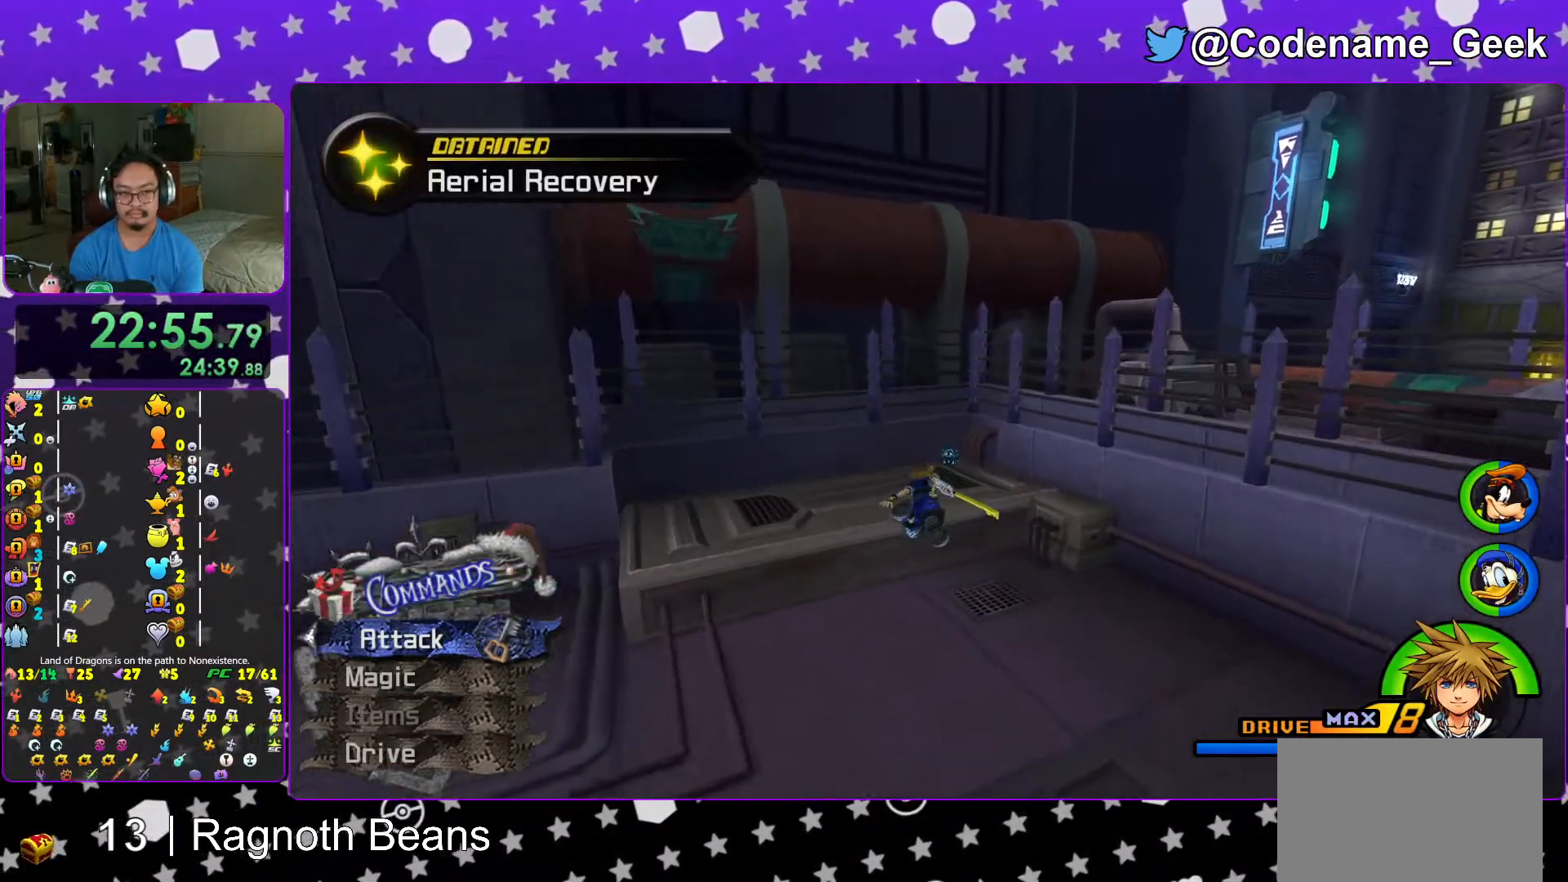
{"buttons": [], "left_stick": "up", "right_stick": "center", "events": [[67, "right_stick", "center"], [317, "L1", "down"], [367, "Y", "up"], [417, "L1", "up"]]}
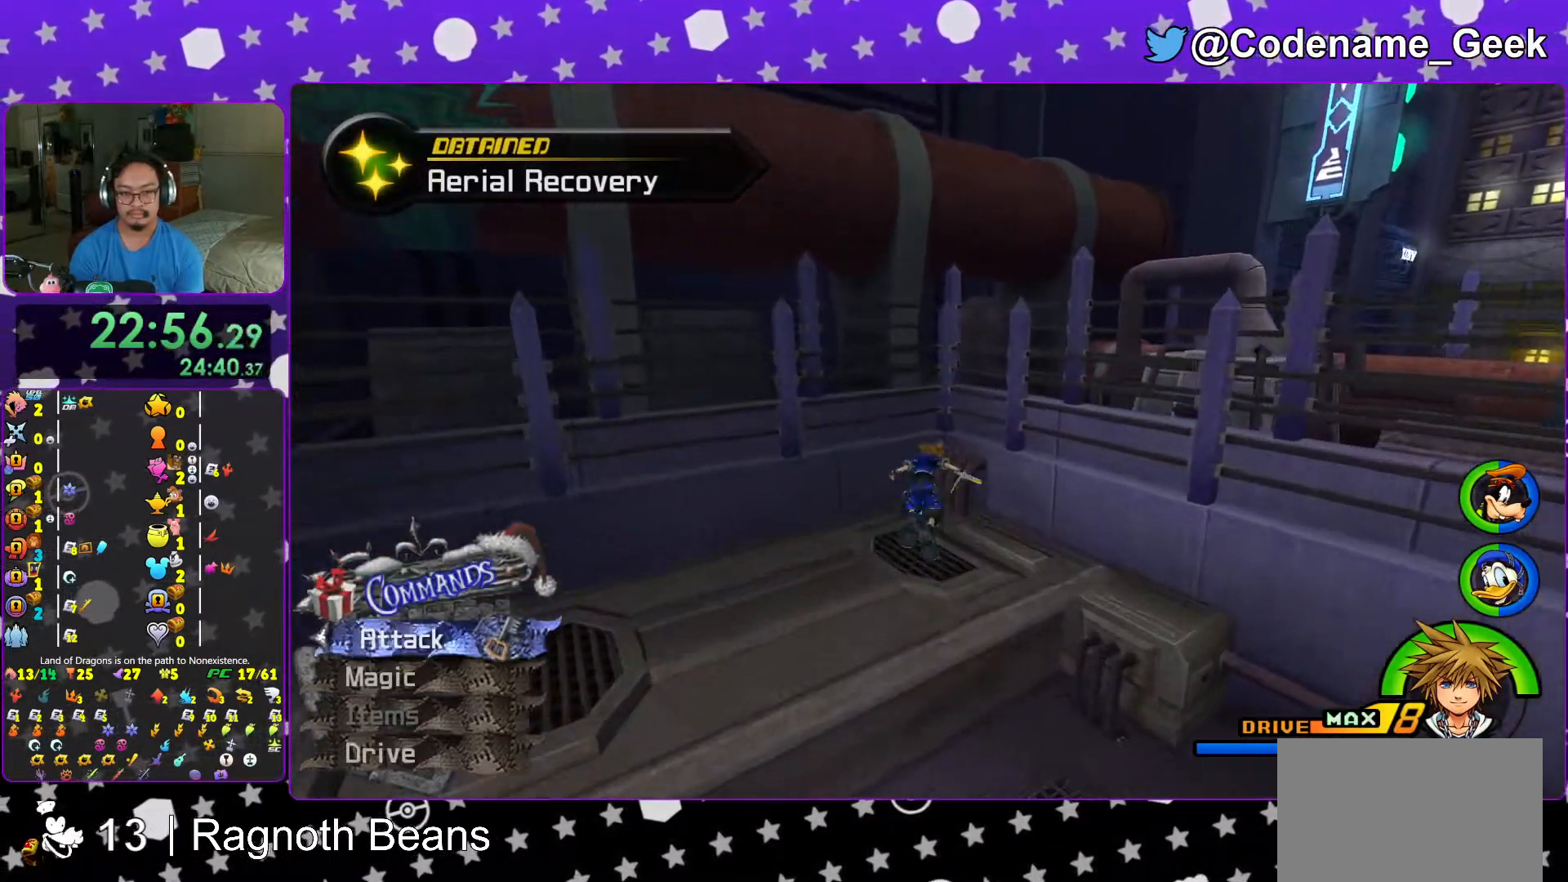
{"buttons": ["X"], "left_stick": "up-left", "right_stick": "right", "events": [[33, "L1", "down"], [117, "L1", "up"], [217, "L1", "down"], [217, "right_stick", "right"], [267, "left_stick", "up-left"], [283, "L1", "up"], [433, "X", "down"]]}
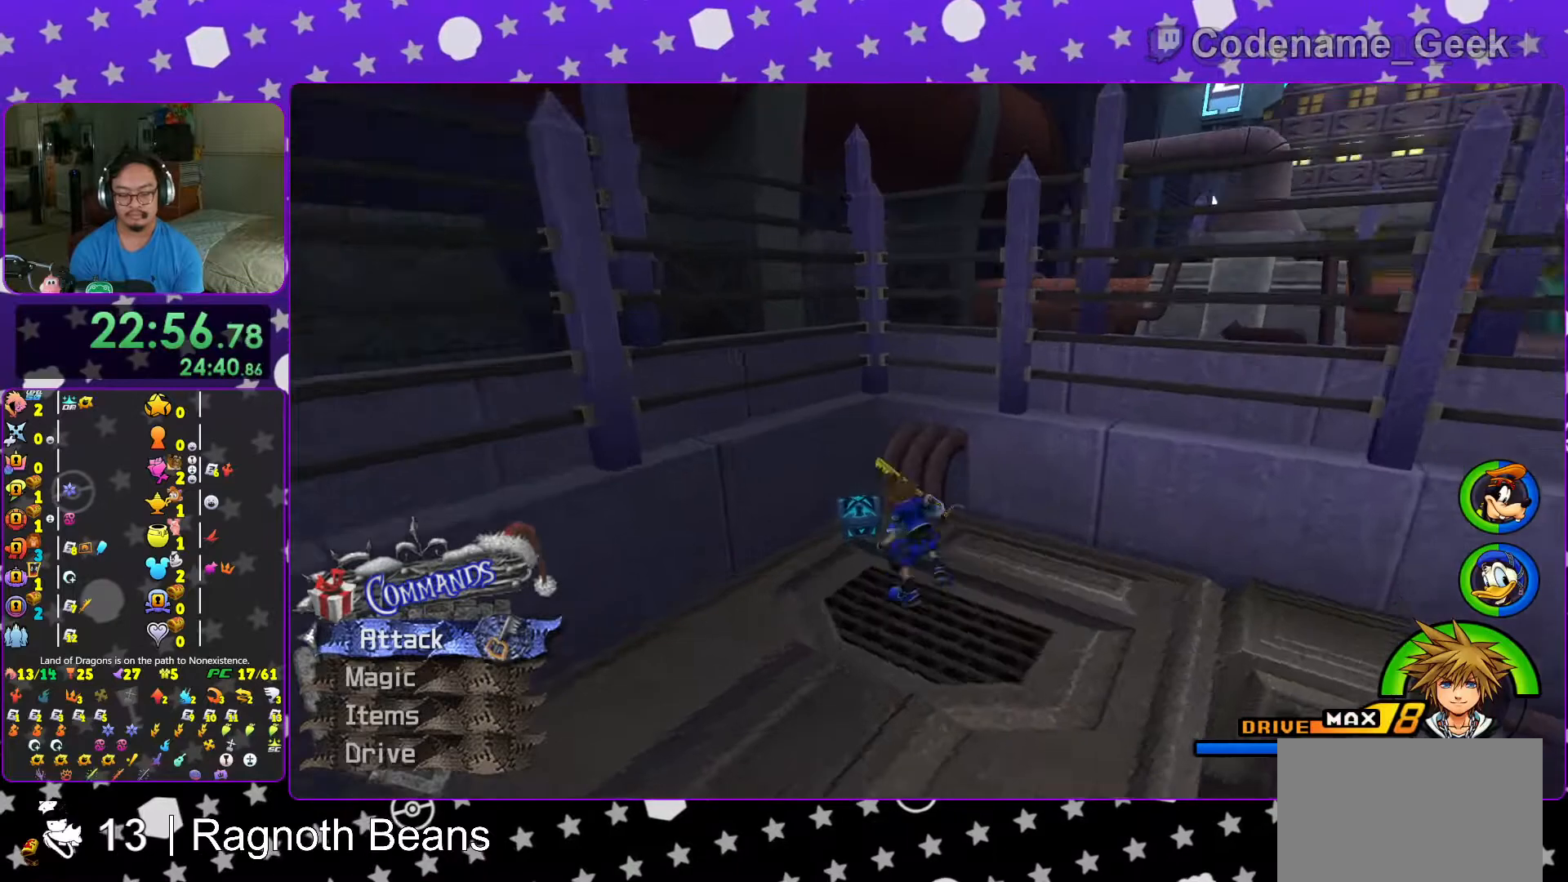
{"buttons": [], "left_stick": "up-right", "right_stick": "right", "events": [[67, "X", "up"], [133, "X", "down"], [133, "left_stick", "up-right"], [233, "X", "up"], [317, "X", "down"], [433, "X", "up"]]}
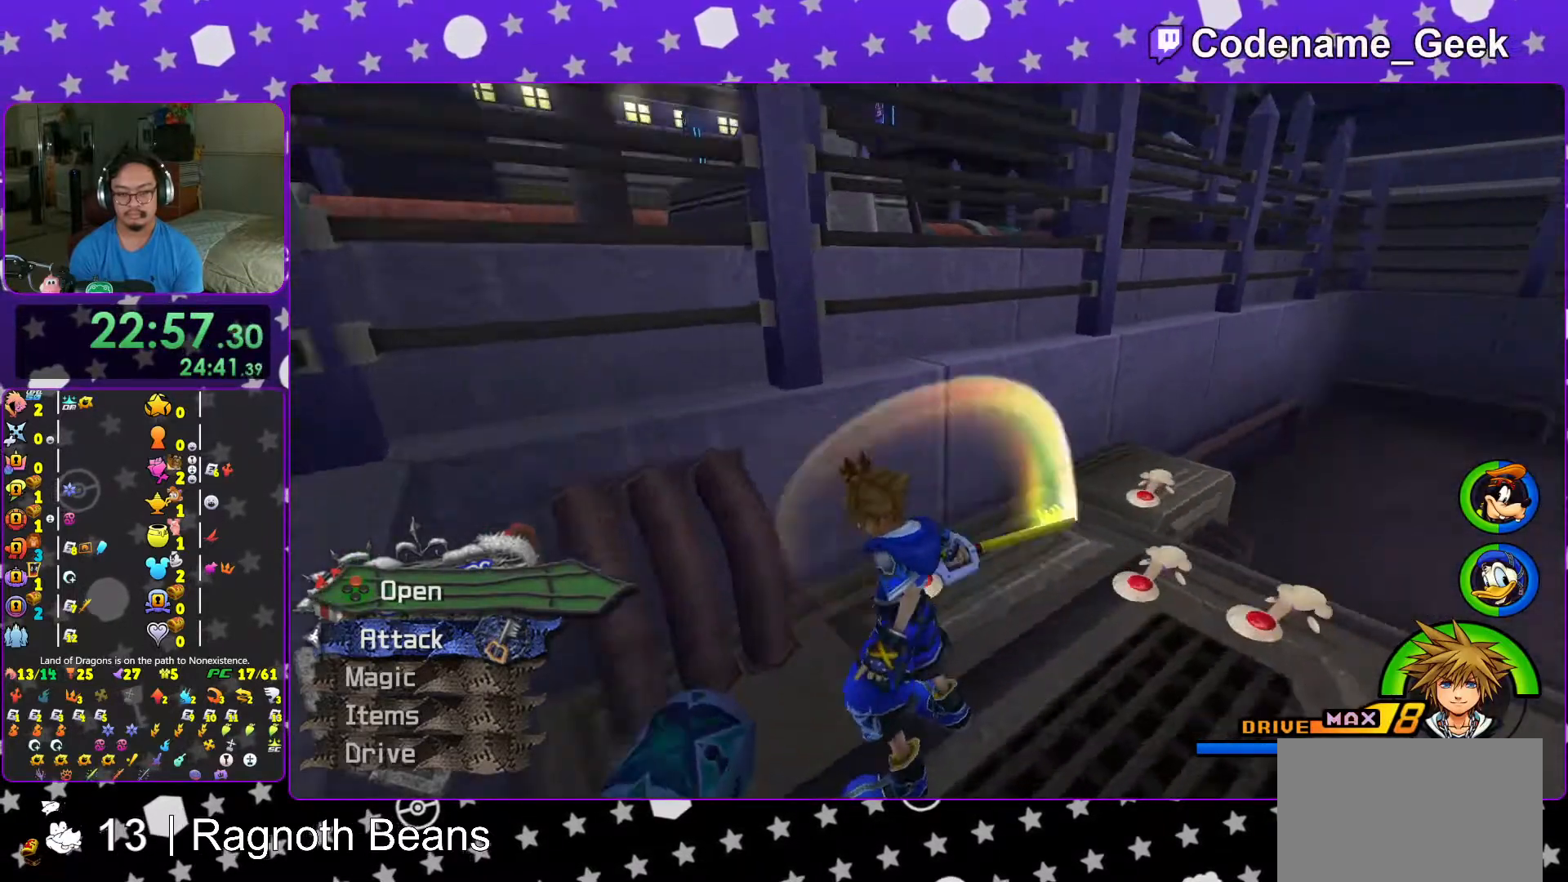
{"buttons": ["X"], "left_stick": "center", "right_stick": "center", "events": [[17, "X", "down"], [83, "L1", "down"], [133, "X", "up"], [133, "right_stick", "center"], [183, "L1", "up"], [217, "left_stick", "center"], [233, "X", "down"], [317, "L1", "down"], [317, "X", "up"], [317, "right_stick", "down"], [417, "L1", "up"], [417, "X", "down"], [417, "right_stick", "center"]]}
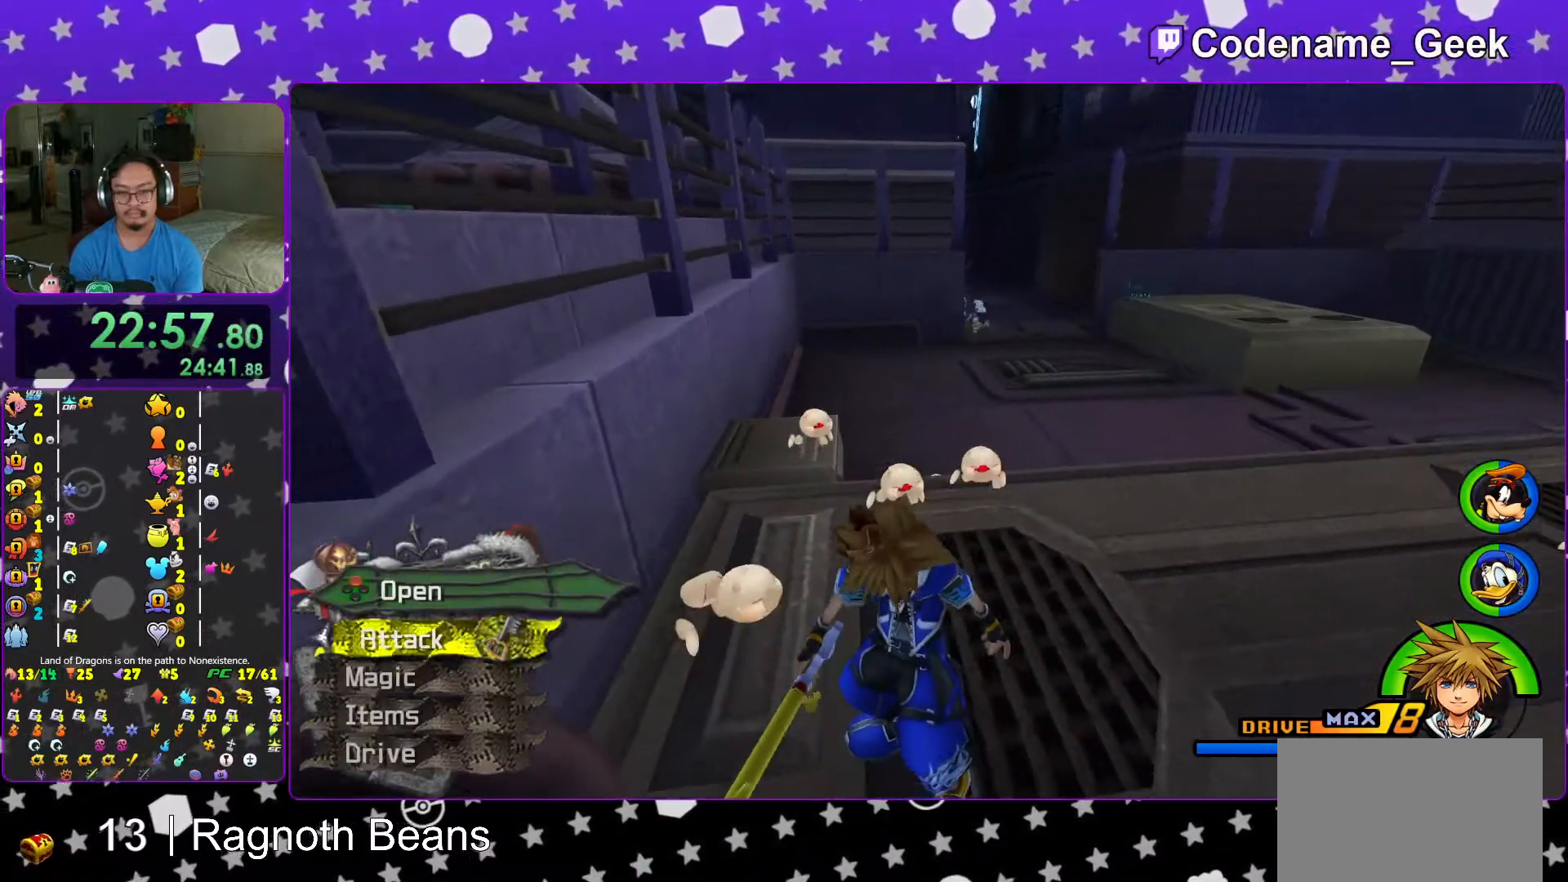
{"buttons": ["B"], "left_stick": "up", "right_stick": "center", "events": [[17, "X", "up"], [83, "L1", "down"], [133, "L1", "up"], [133, "left_stick", "up"], [267, "B", "down"], [367, "B", "up"], [433, "B", "down"]]}
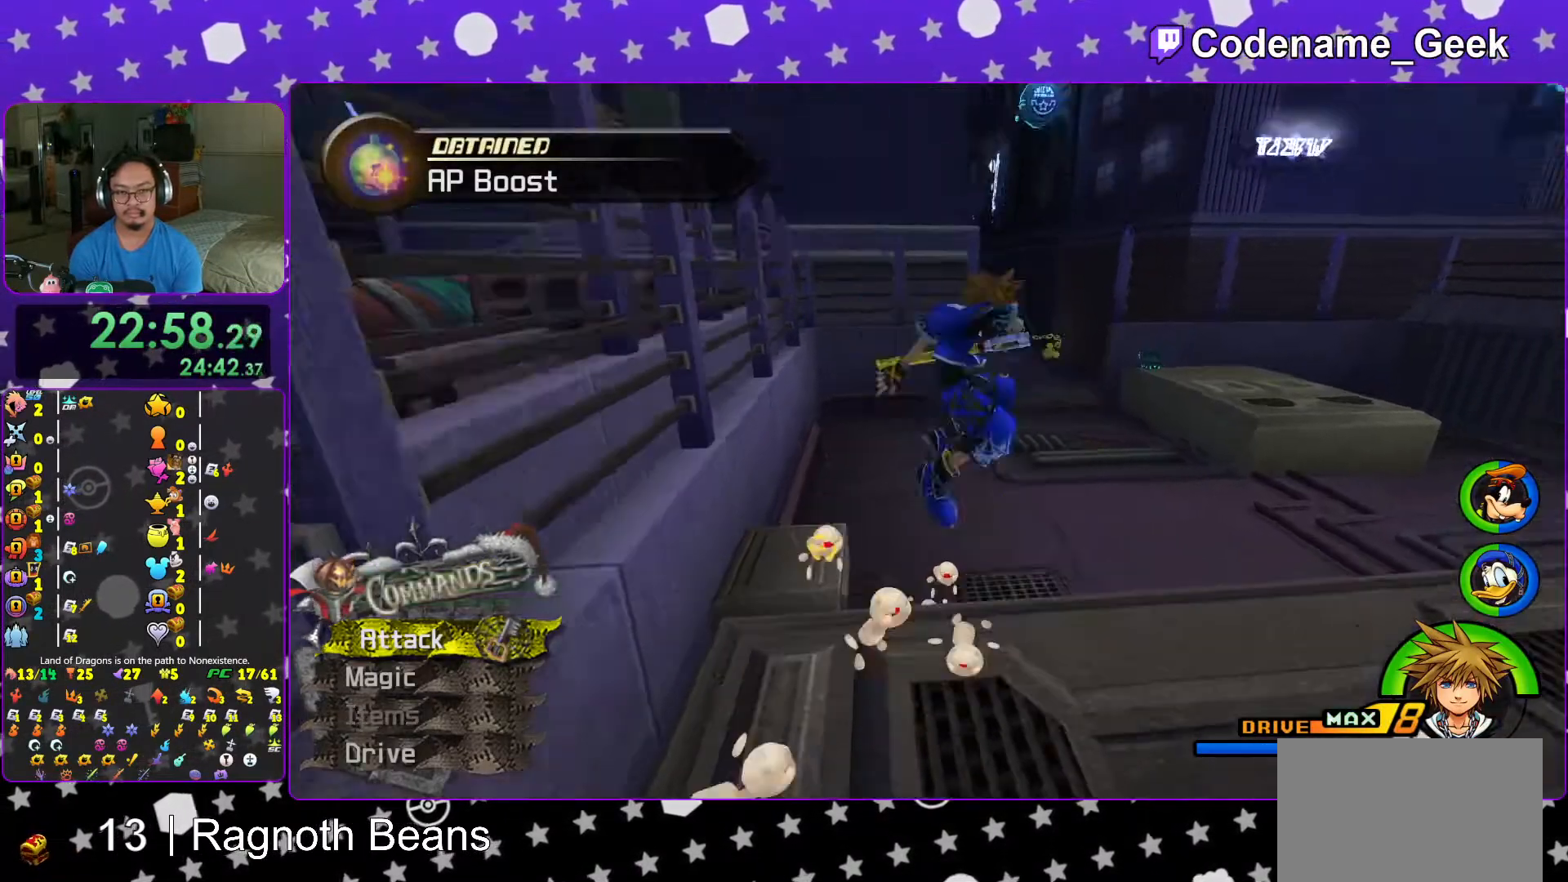
{"buttons": ["Y"], "left_stick": "up", "right_stick": "center", "events": [[67, "B", "up"], [83, "Y", "down"], [167, "right_stick", "up"], [267, "right_stick", "center"]]}
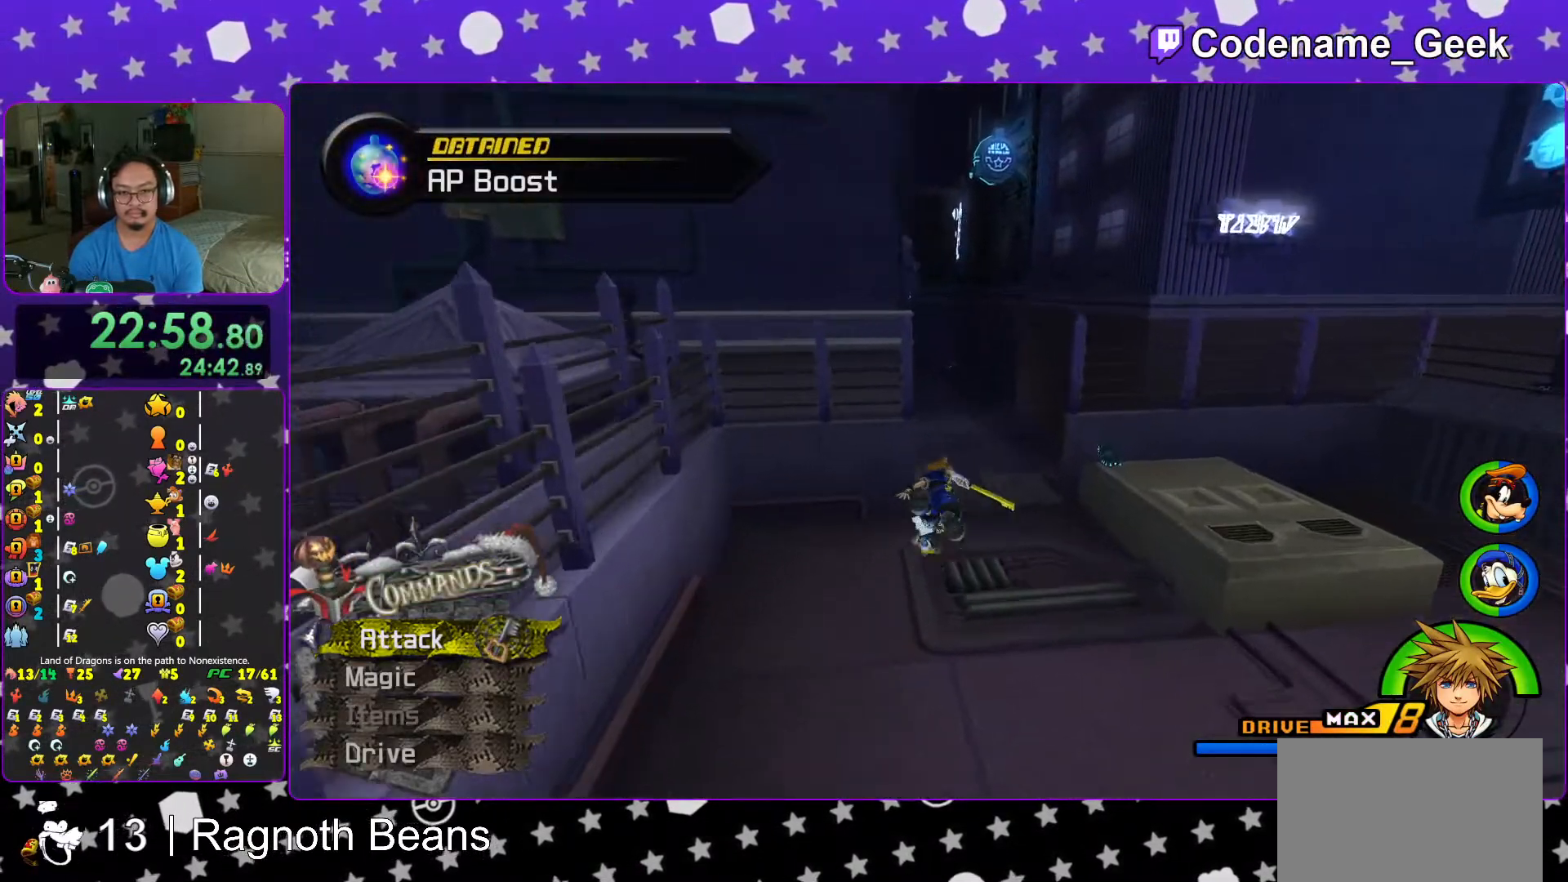
{"buttons": ["Y"], "left_stick": "up", "right_stick": "left", "events": [[467, "right_stick", "left"]]}
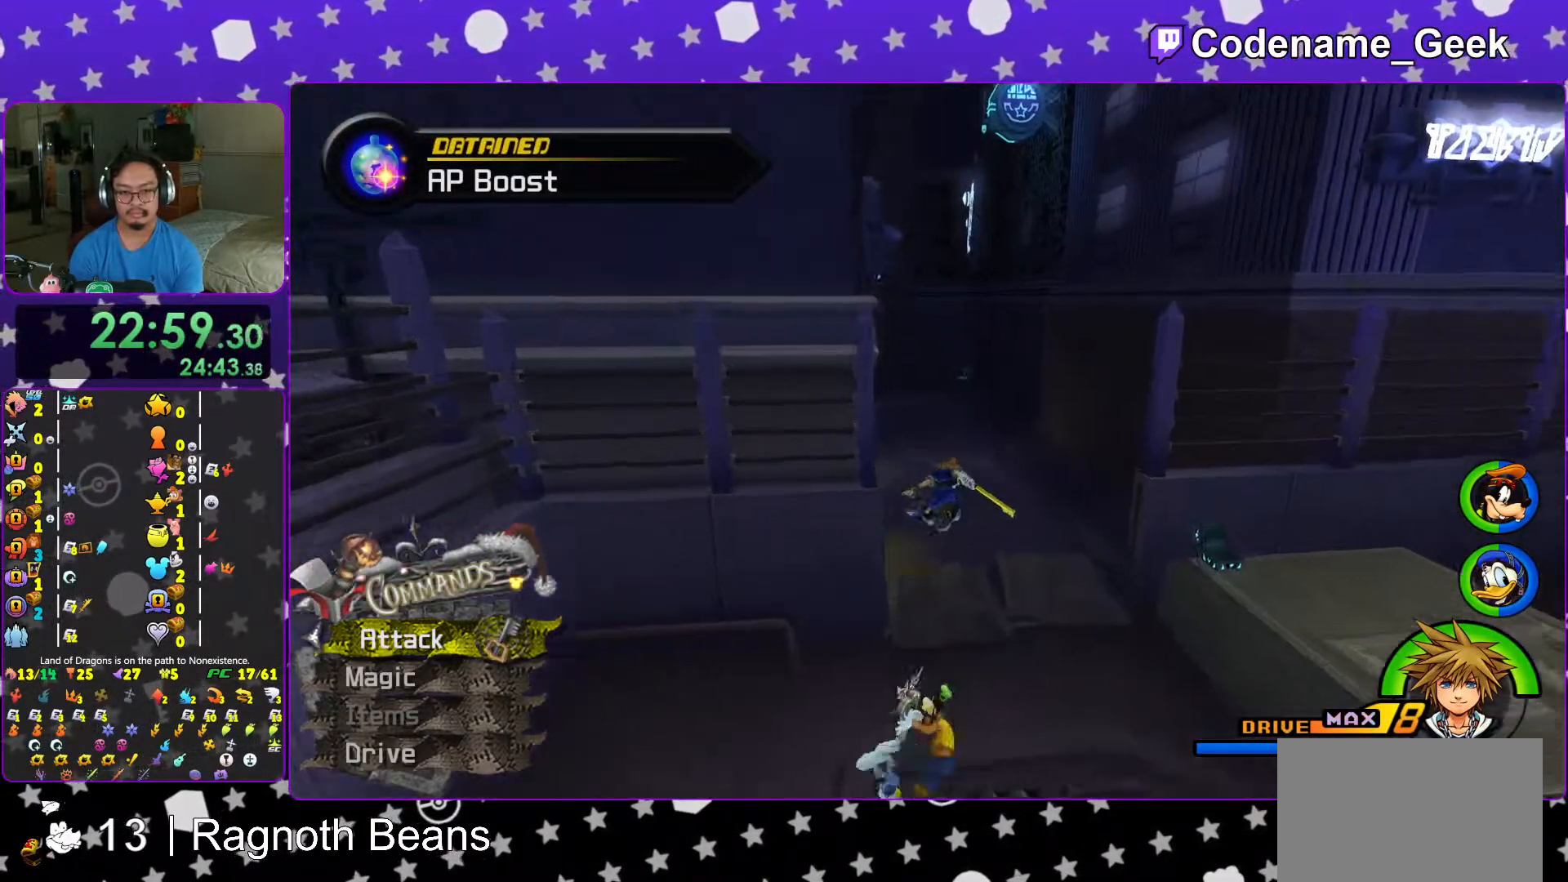
{"buttons": ["Y"], "left_stick": "up", "right_stick": "center", "events": [[17, "right_stick", "center"]]}
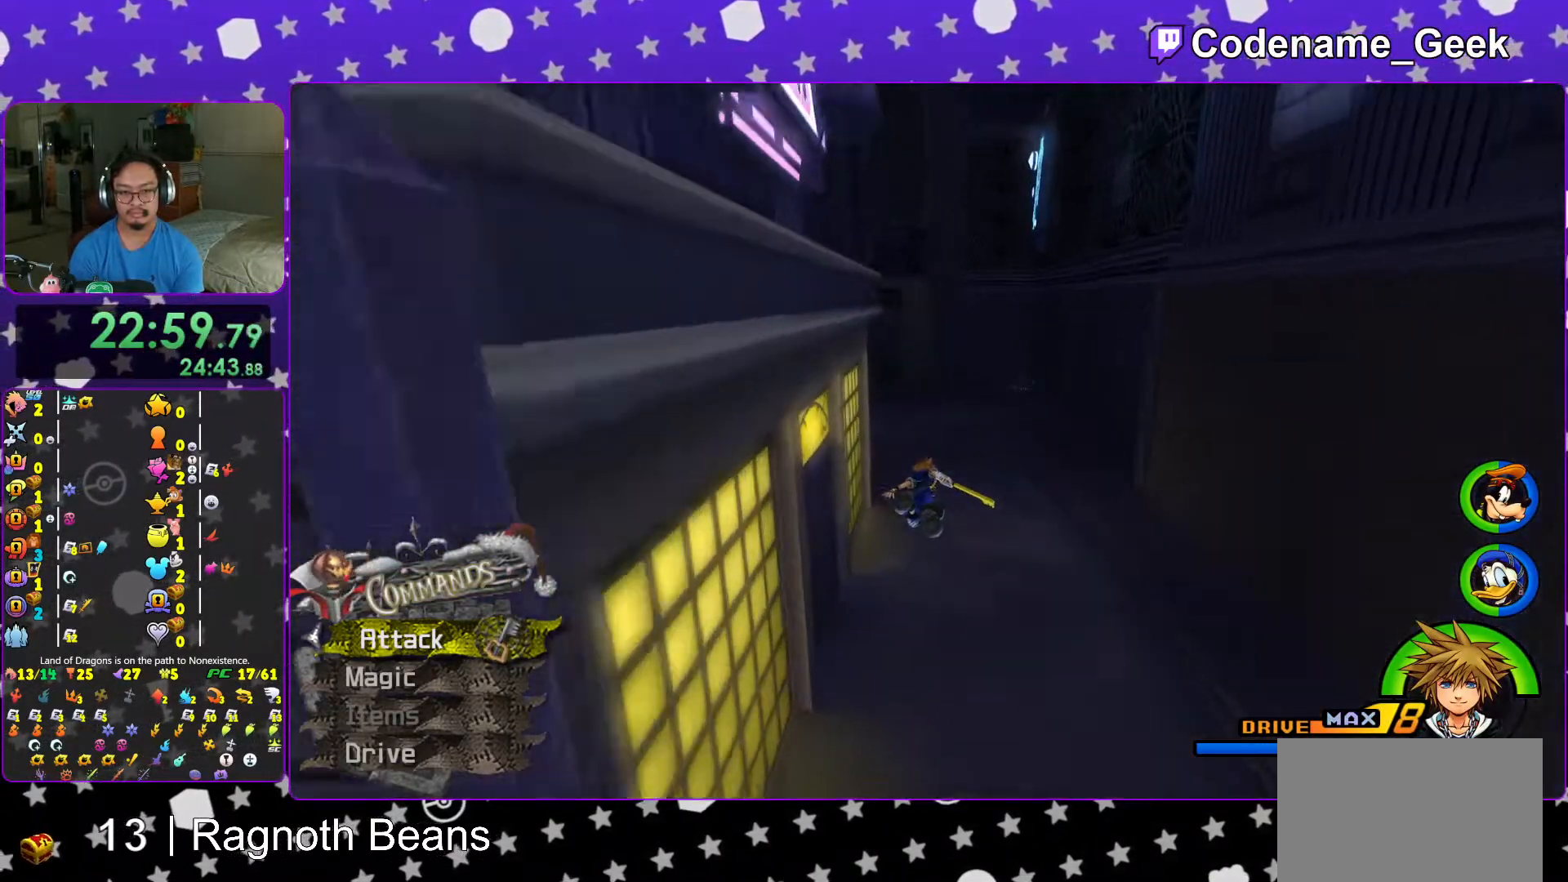
{"buttons": ["Y"], "left_stick": "up", "right_stick": "left", "events": [[83, "right_stick", "left"]]}
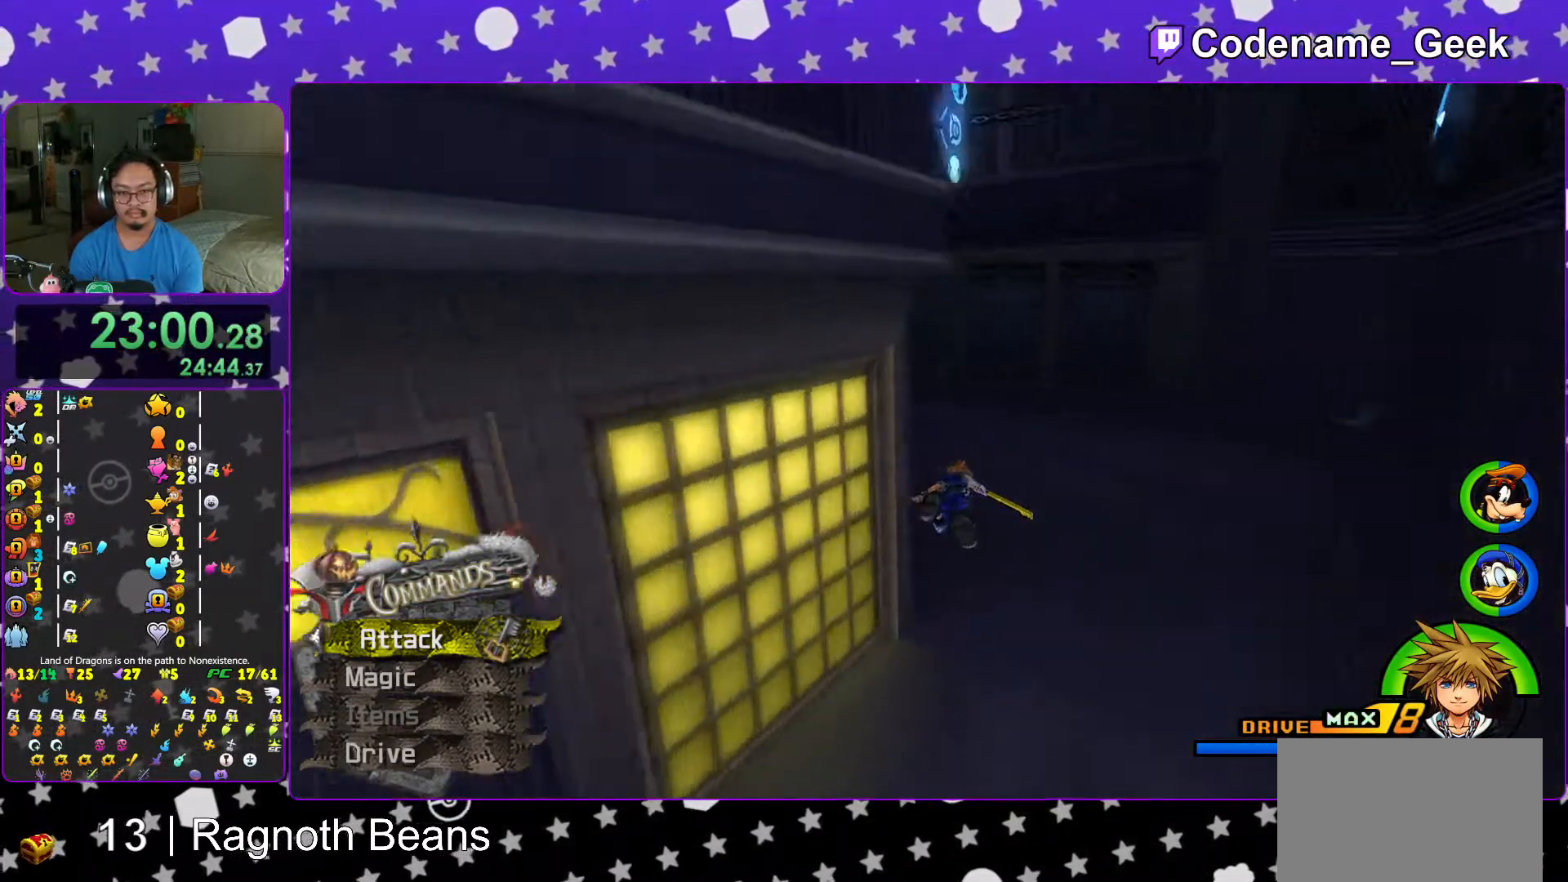
{"buttons": ["Y"], "left_stick": "up", "right_stick": "center", "events": [[217, "right_stick", "center"]]}
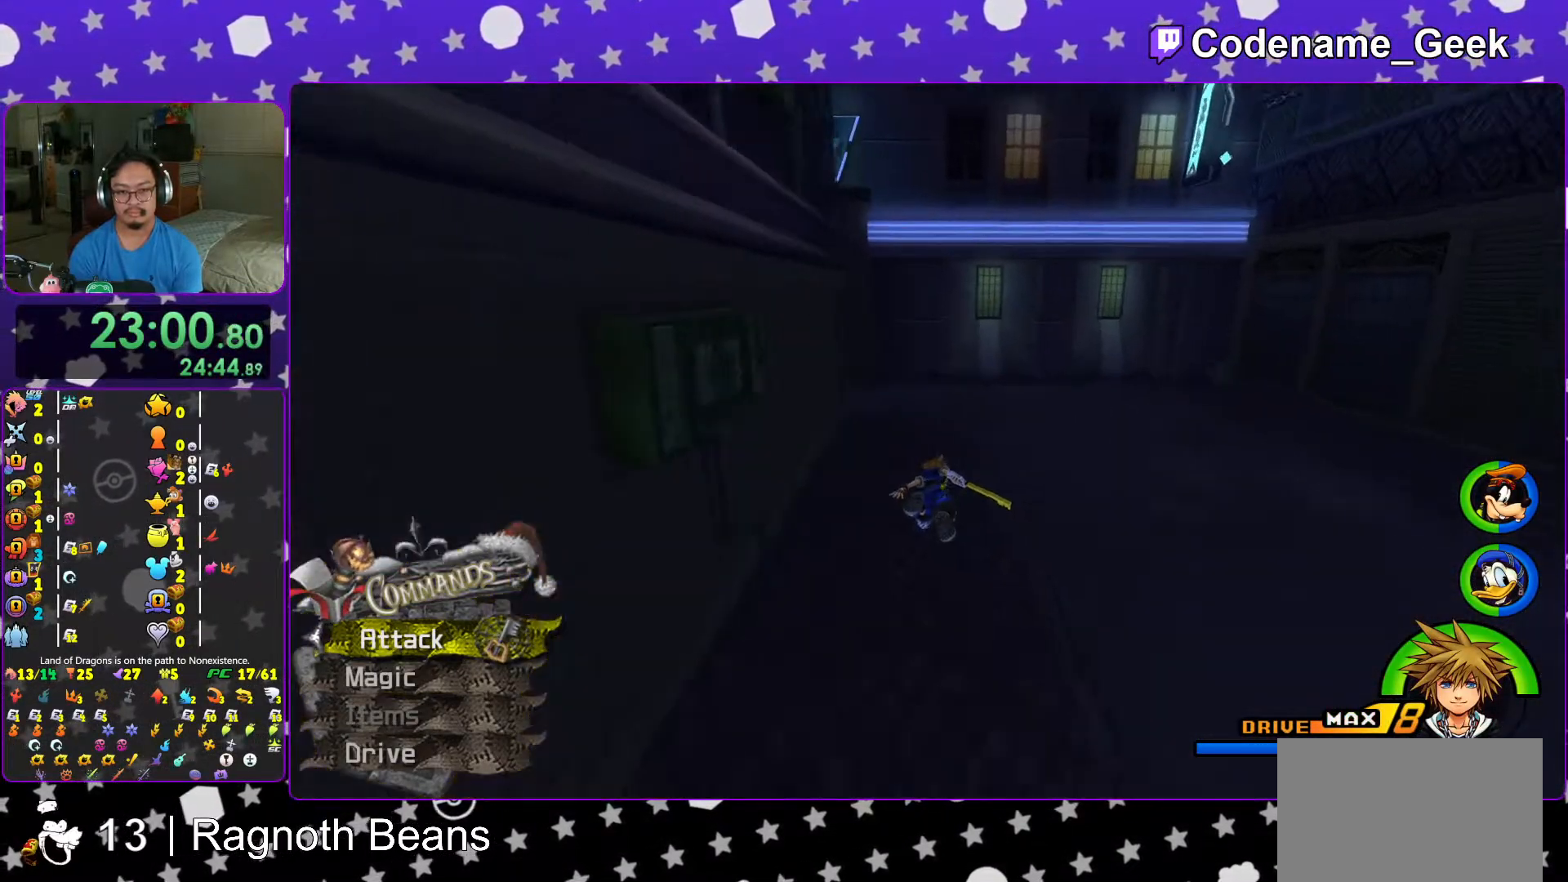
{"buttons": ["Y"], "left_stick": "up-left", "right_stick": "center", "events": [[483, "left_stick", "up-left"]]}
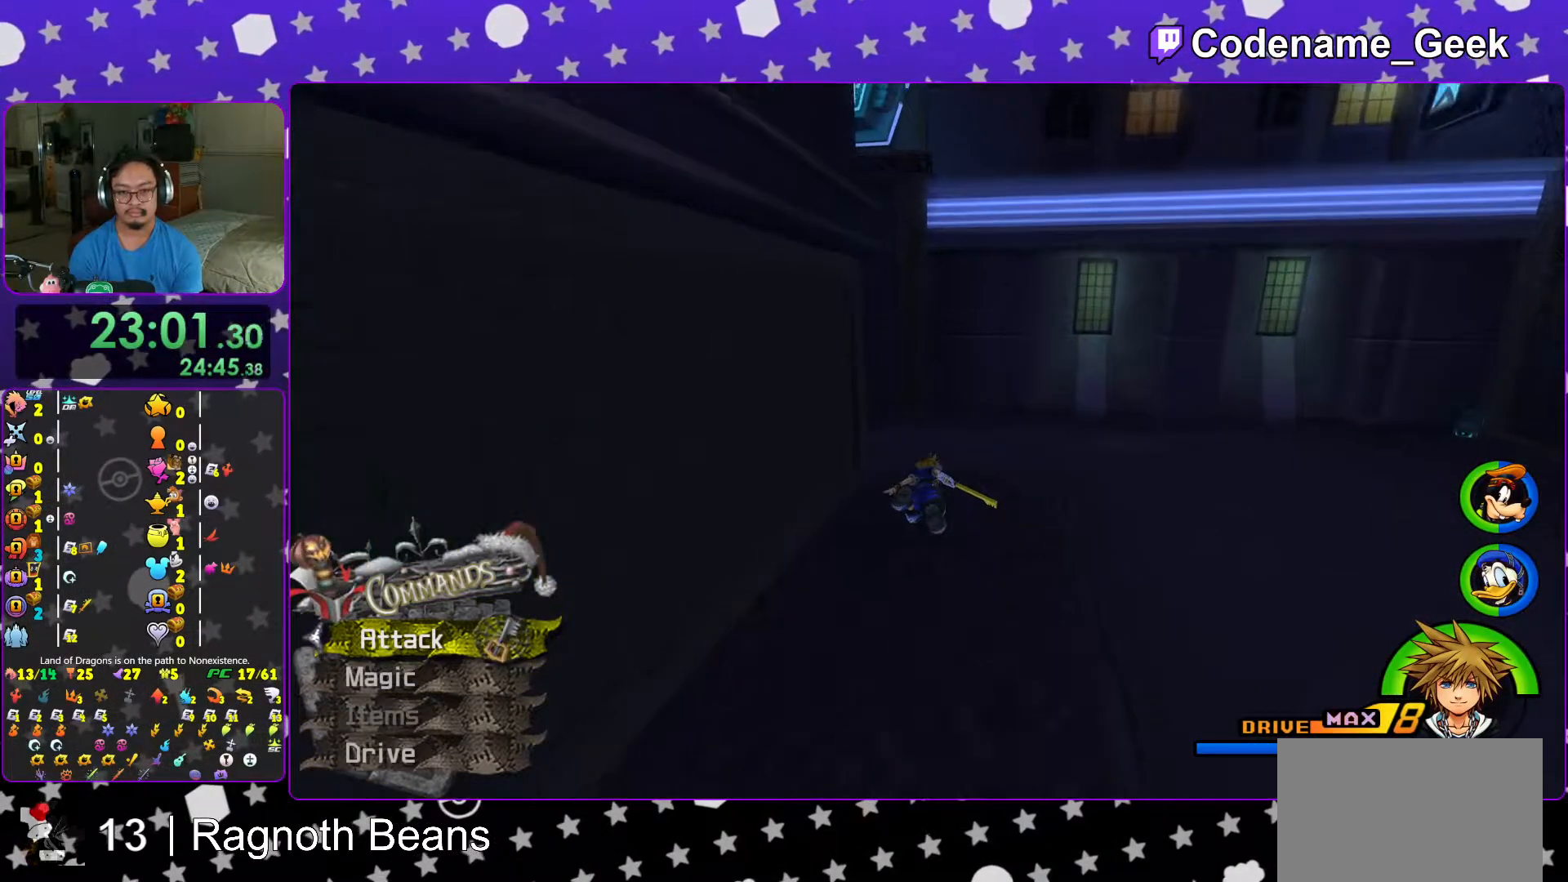
{"buttons": ["Y"], "left_stick": "up-left", "right_stick": "left", "events": [[283, "right_stick", "left"]]}
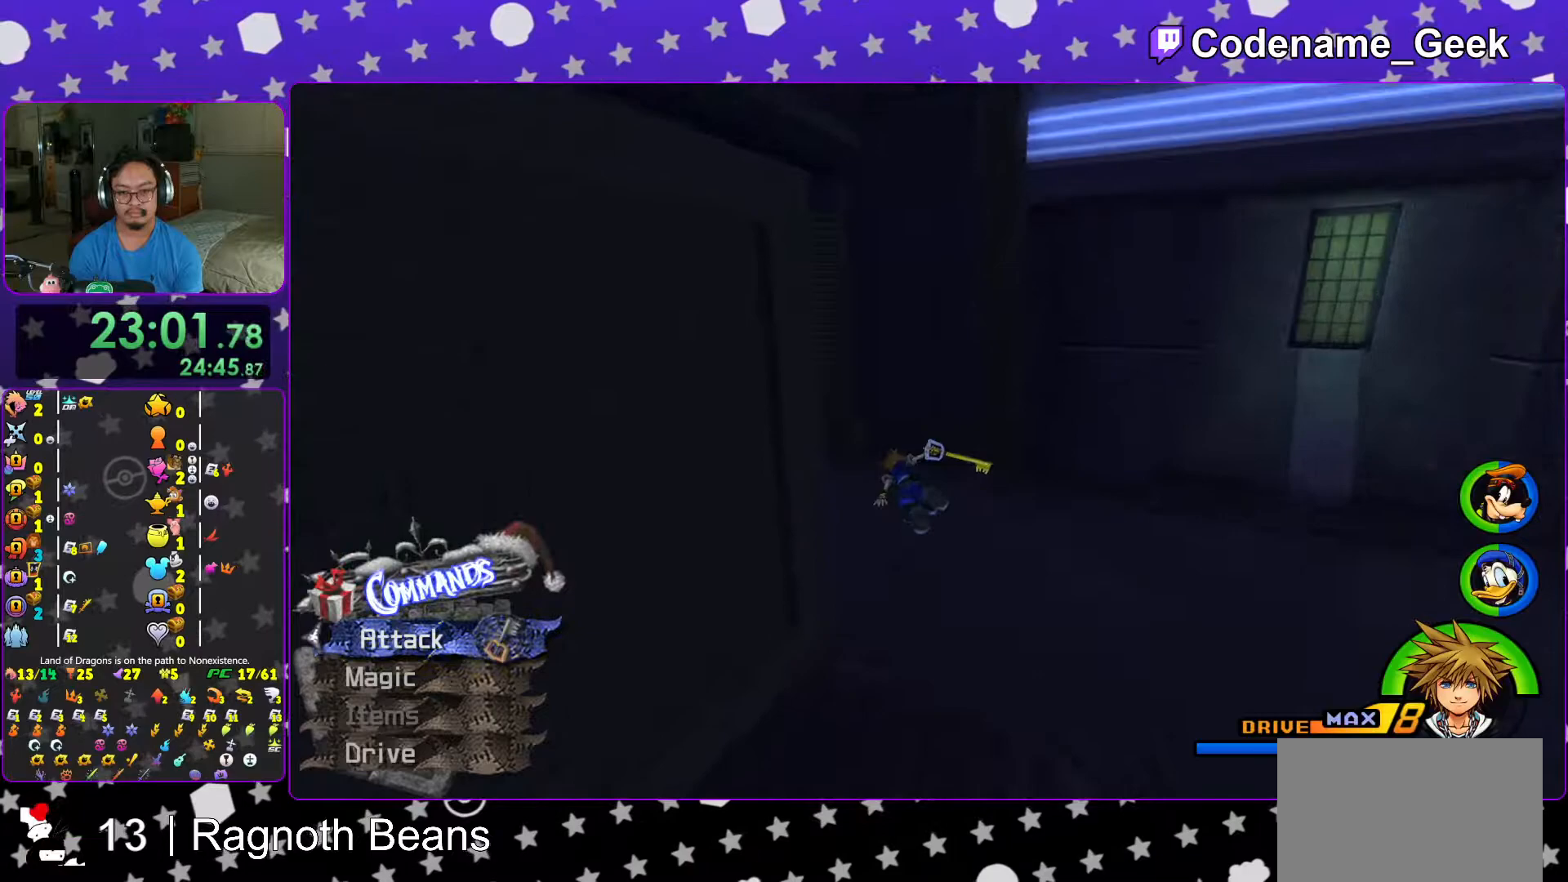
{"buttons": ["Y"], "left_stick": "up-left", "right_stick": "center", "events": [[117, "right_stick", "center"]]}
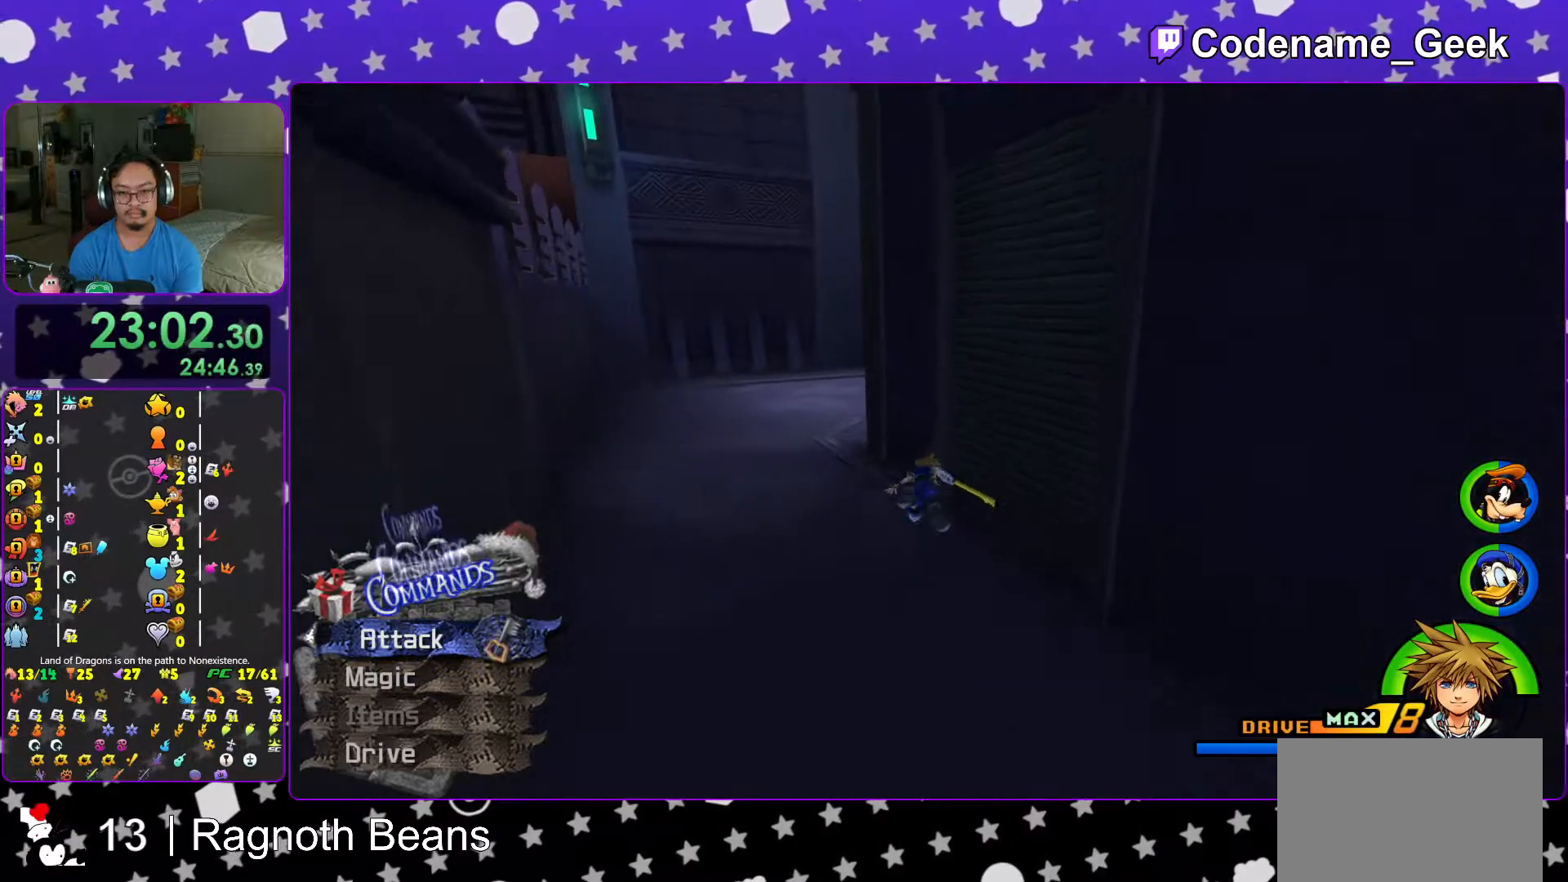
{"buttons": ["Y"], "left_stick": "up-right", "right_stick": "right", "events": [[317, "left_stick", "up"], [317, "right_stick", "right"], [417, "left_stick", "up-right"]]}
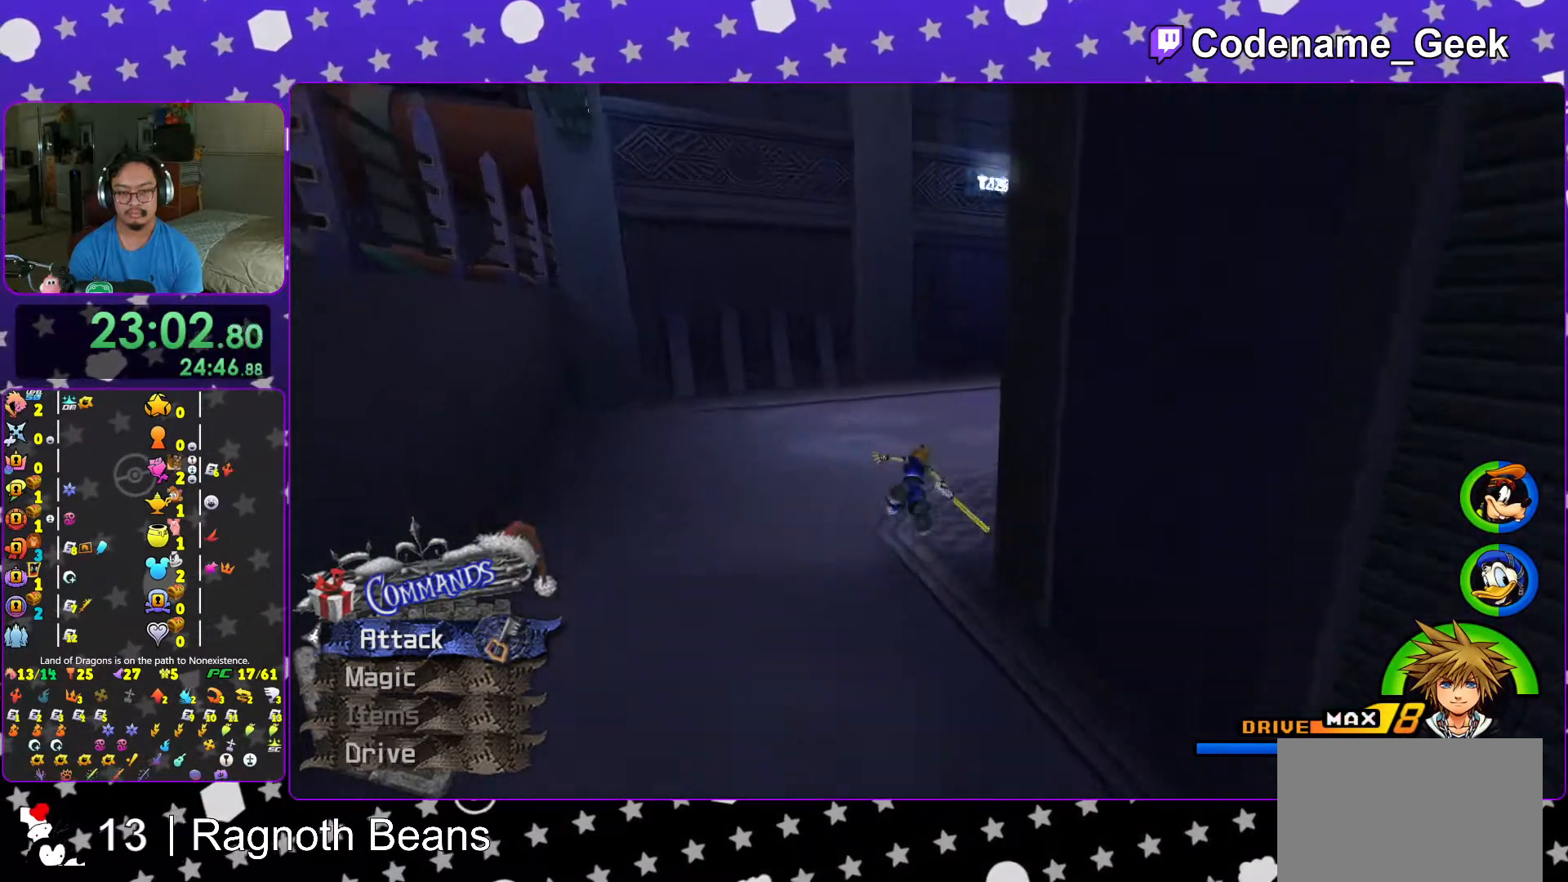
{"buttons": ["Y"], "left_stick": "up", "right_stick": "center", "events": [[317, "left_stick", "up"], [317, "right_stick", "center"]]}
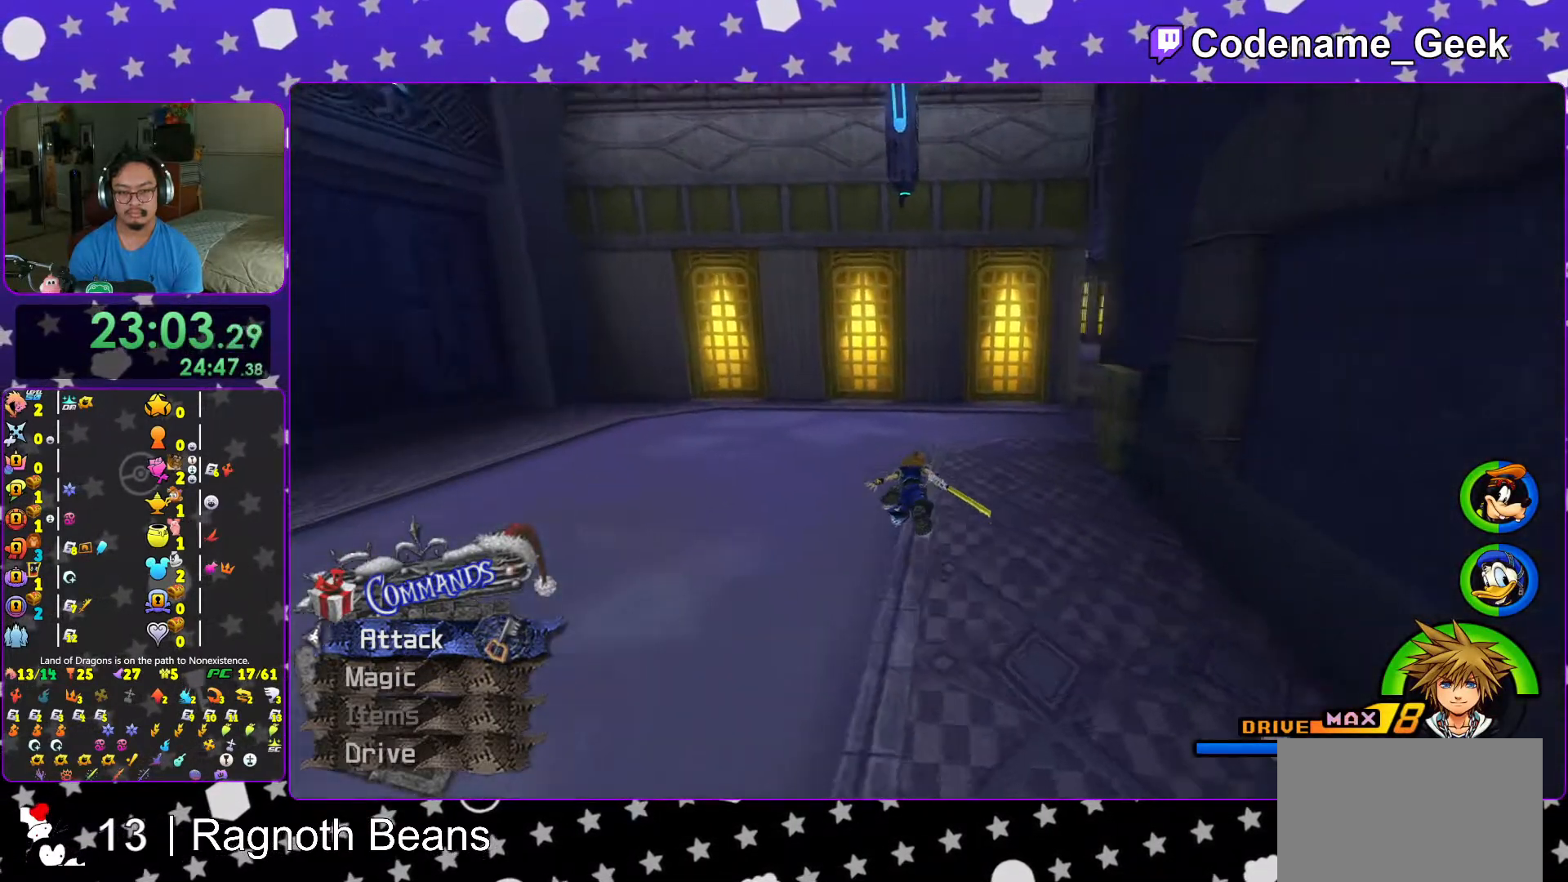
{"buttons": ["Y"], "left_stick": "up-right", "right_stick": "center", "events": [[117, "left_stick", "up-right"]]}
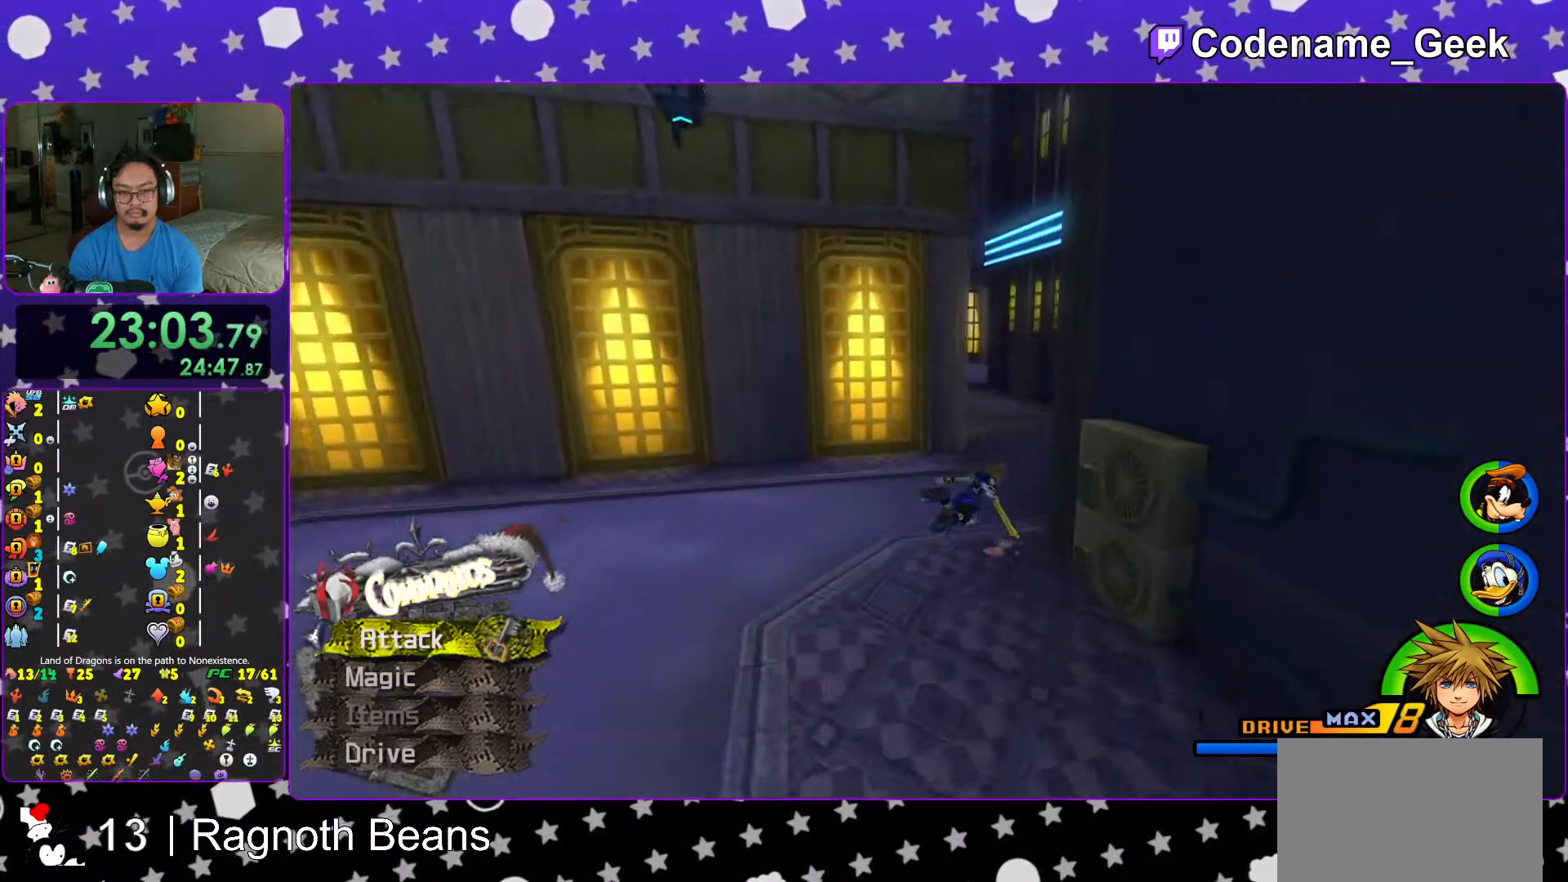
{"buttons": ["Y"], "left_stick": "up", "right_stick": "center", "events": [[217, "left_stick", "up"], [383, "right_stick", "down-left"], [483, "right_stick", "center"]]}
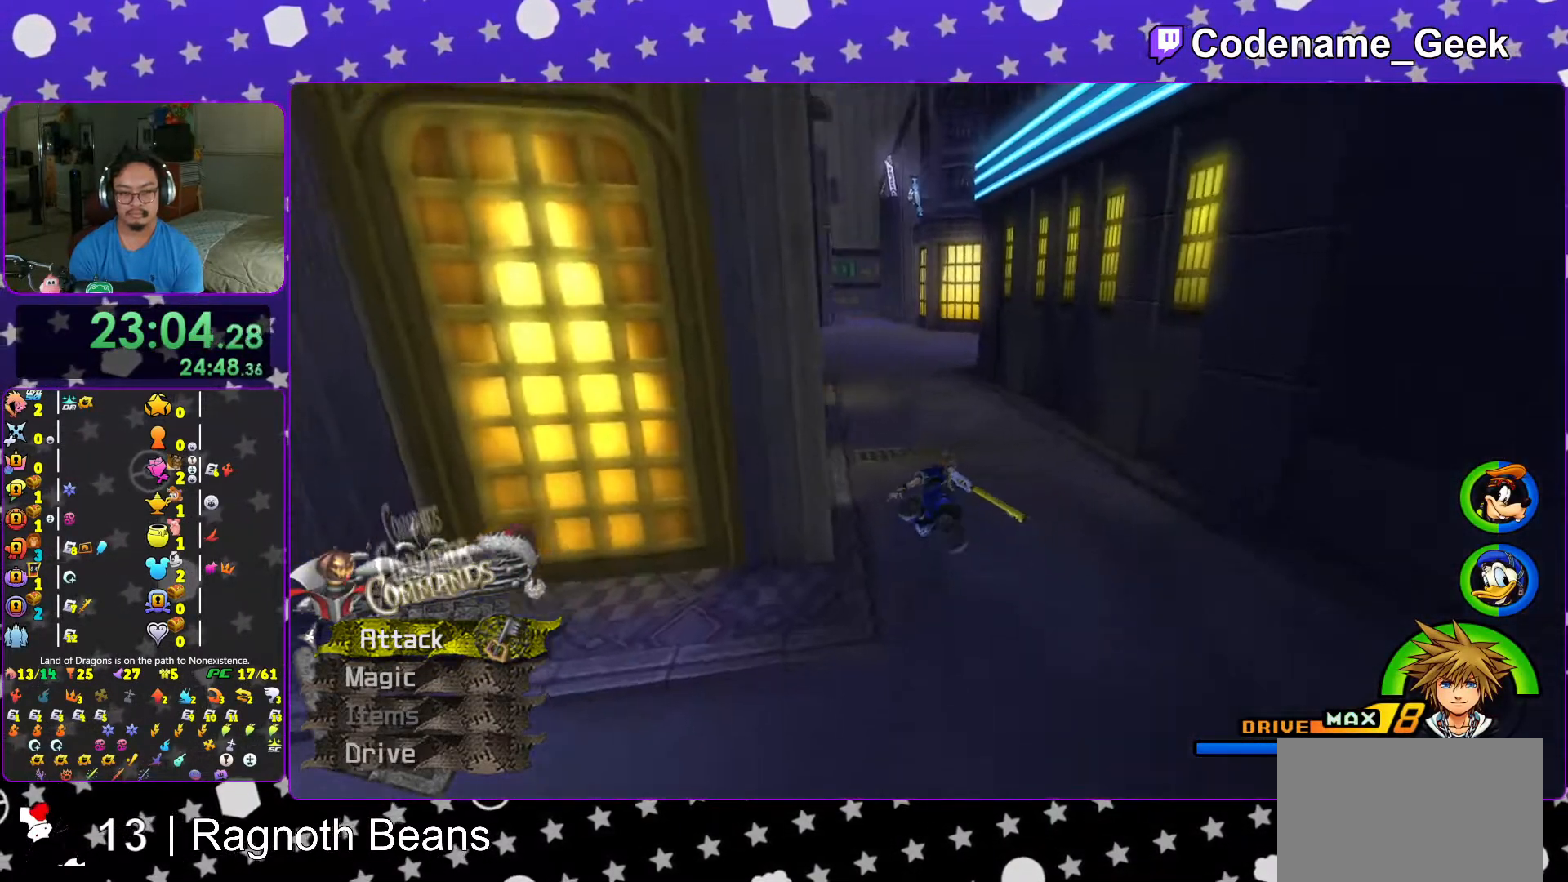
{"buttons": ["Y", "L1"], "left_stick": "up", "right_stick": "center", "events": [[267, "L1", "down"], [317, "L1", "up"], [467, "L1", "down"]]}
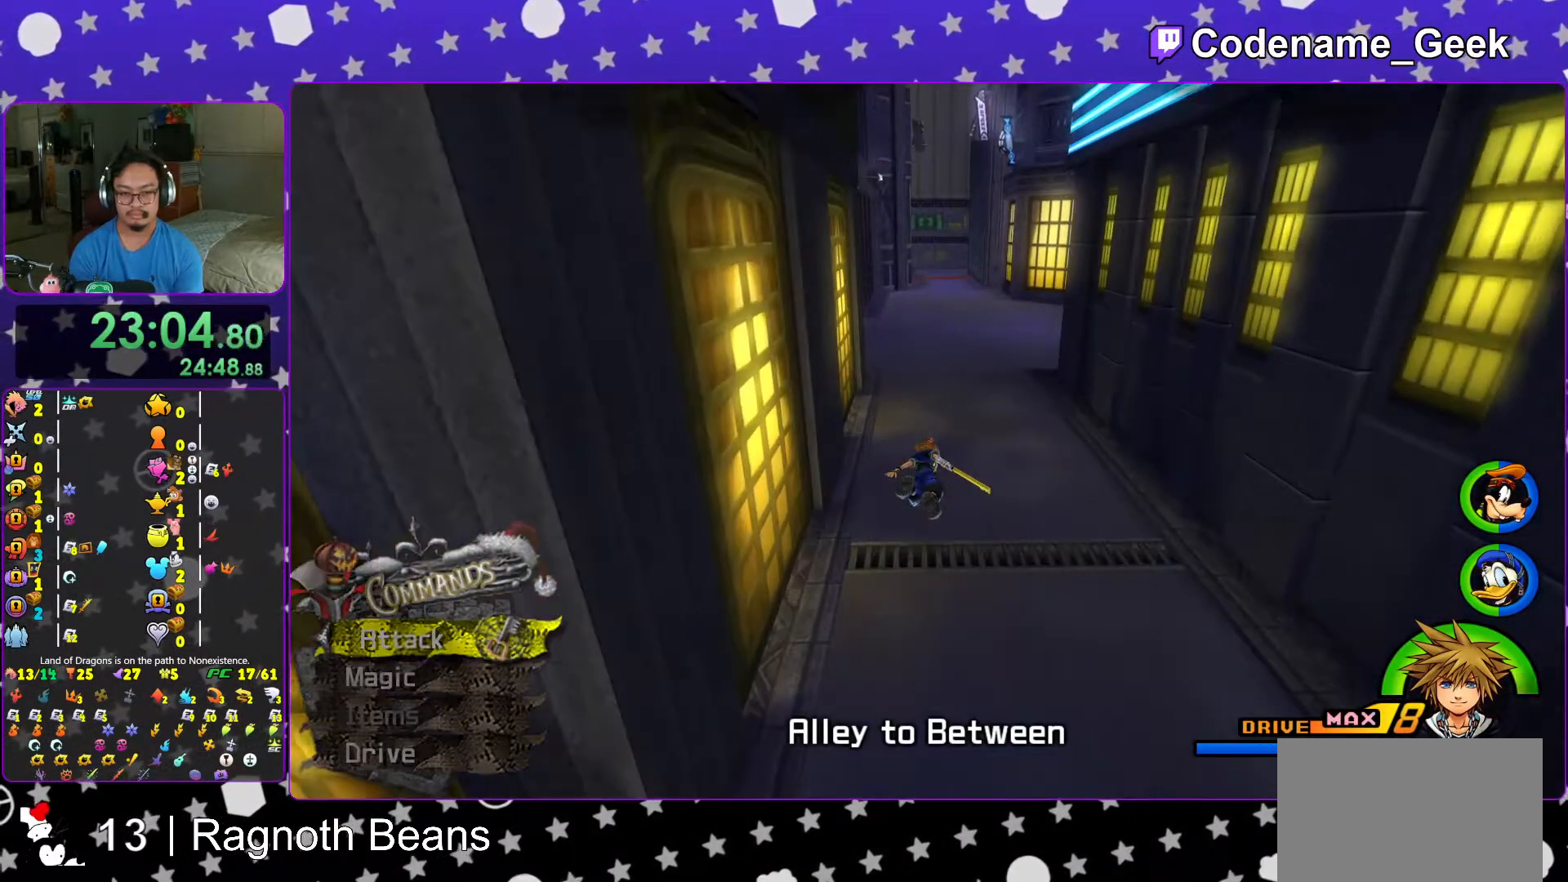
{"buttons": ["L1"], "left_stick": "up", "right_stick": "center", "events": [[67, "L1", "up"], [83, "Y", "up"], [117, "left_stick", "center"], [183, "L1", "down"], [267, "L1", "up"], [367, "left_stick", "up"], [433, "L1", "down"]]}
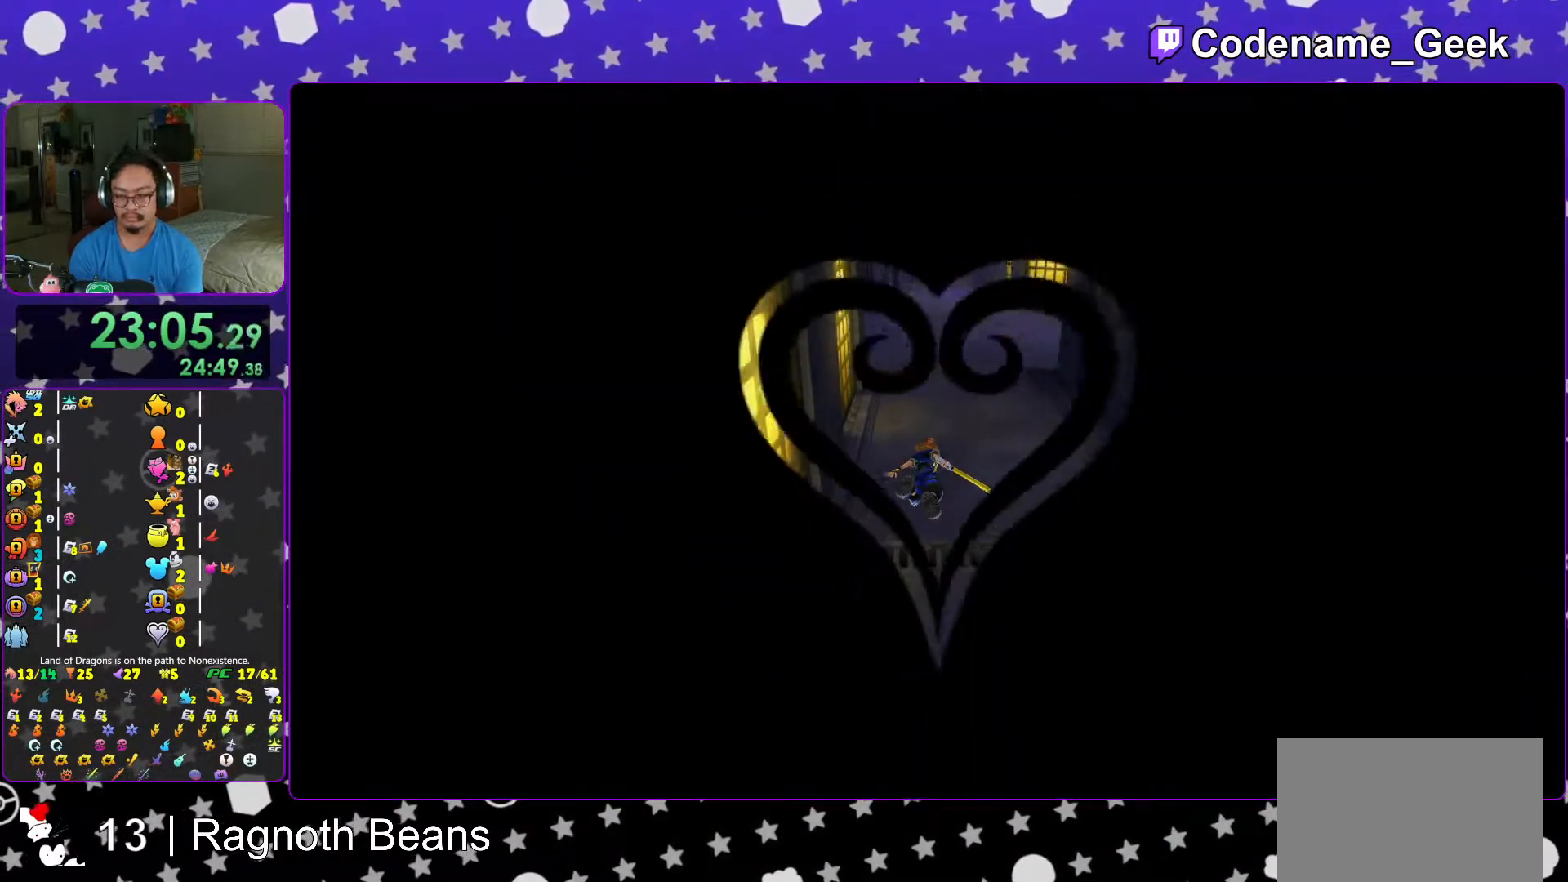
{"buttons": [], "left_stick": "up", "right_stick": "center", "events": [[17, "L1", "up"], [83, "right_stick", "left"], [167, "L1", "down"], [167, "right_stick", "center"], [217, "L1", "up"], [317, "right_stick", "left"], [333, "L1", "down"], [417, "L1", "up"], [417, "right_stick", "center"]]}
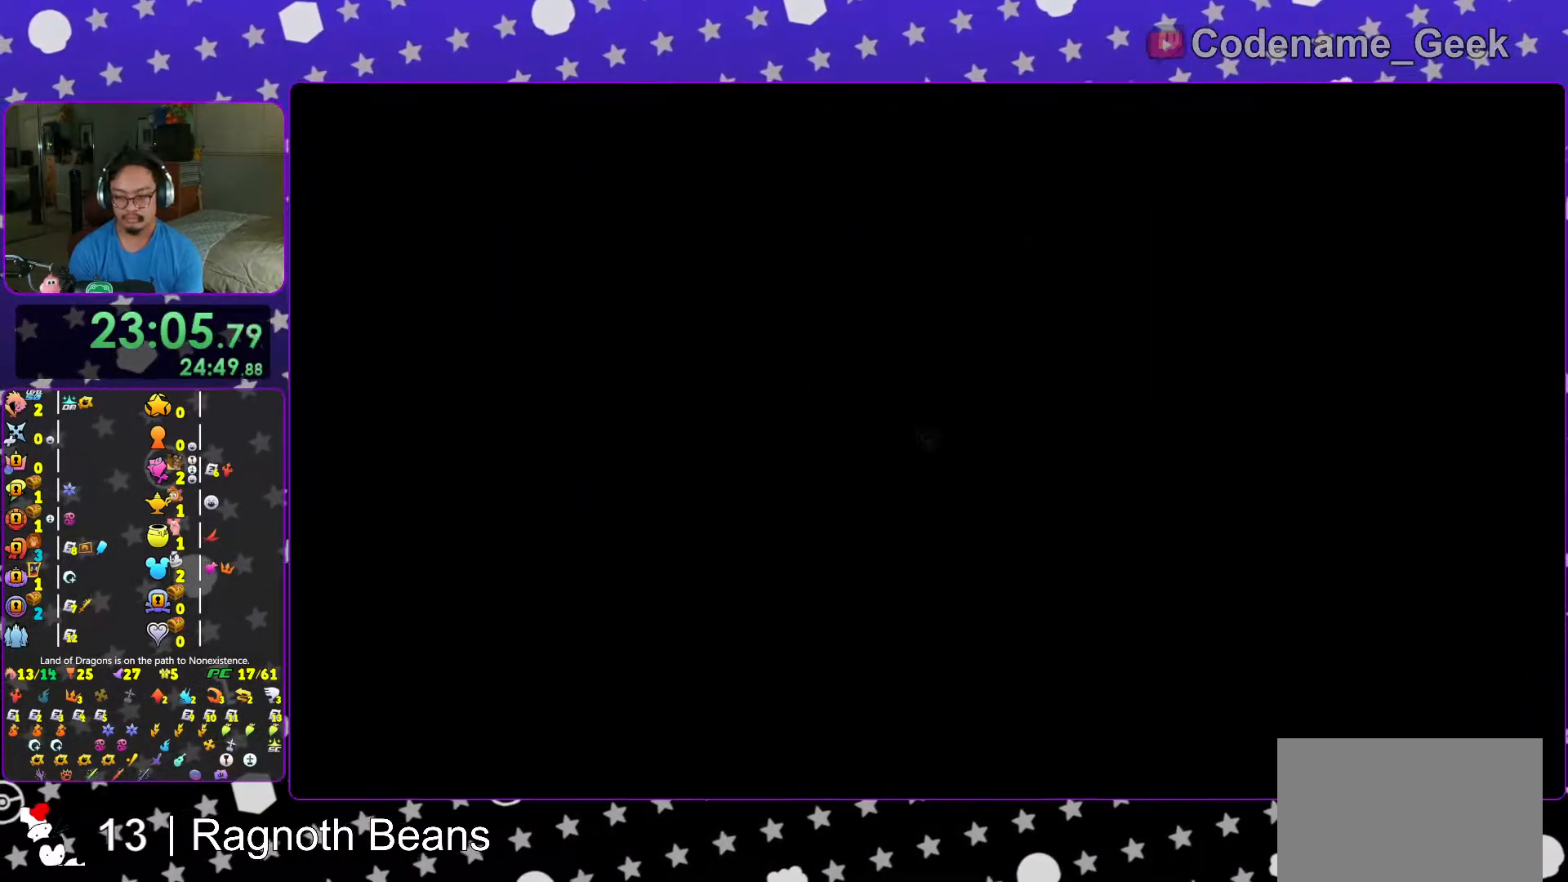
{"buttons": ["B"], "left_stick": "up", "right_stick": "center", "events": [[67, "L1", "down"], [133, "L1", "up"], [317, "B", "down"], [383, "B", "up"], [467, "B", "down"]]}
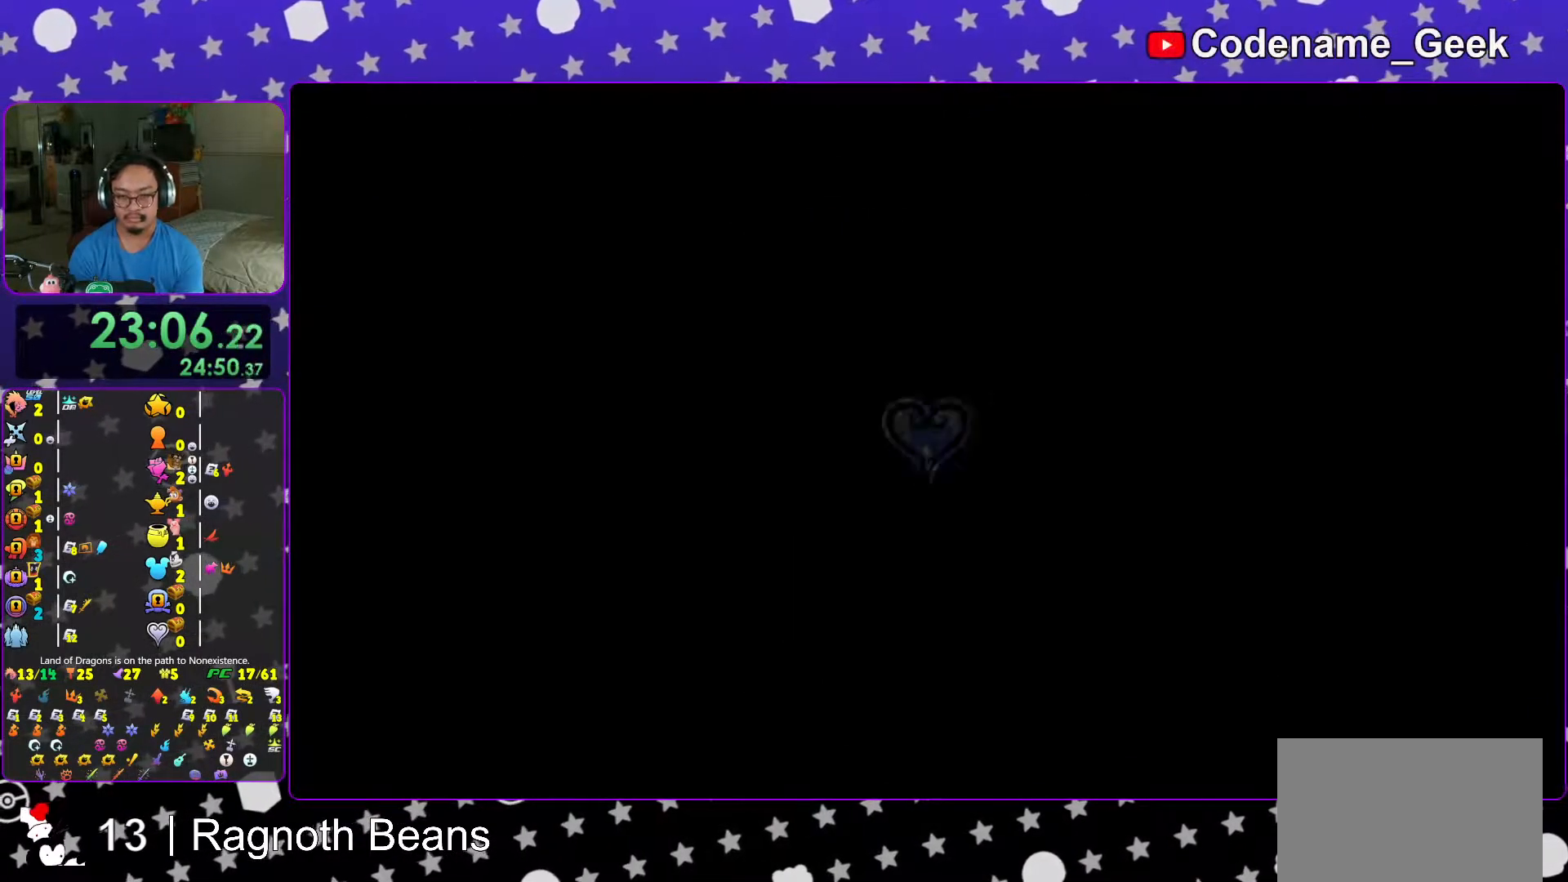
{"buttons": [], "left_stick": "center", "right_stick": "center", "events": [[67, "B", "up"], [67, "Y", "down"], [283, "START", "down"], [333, "Y", "up"], [333, "left_stick", "center"], [483, "START", "up"]]}
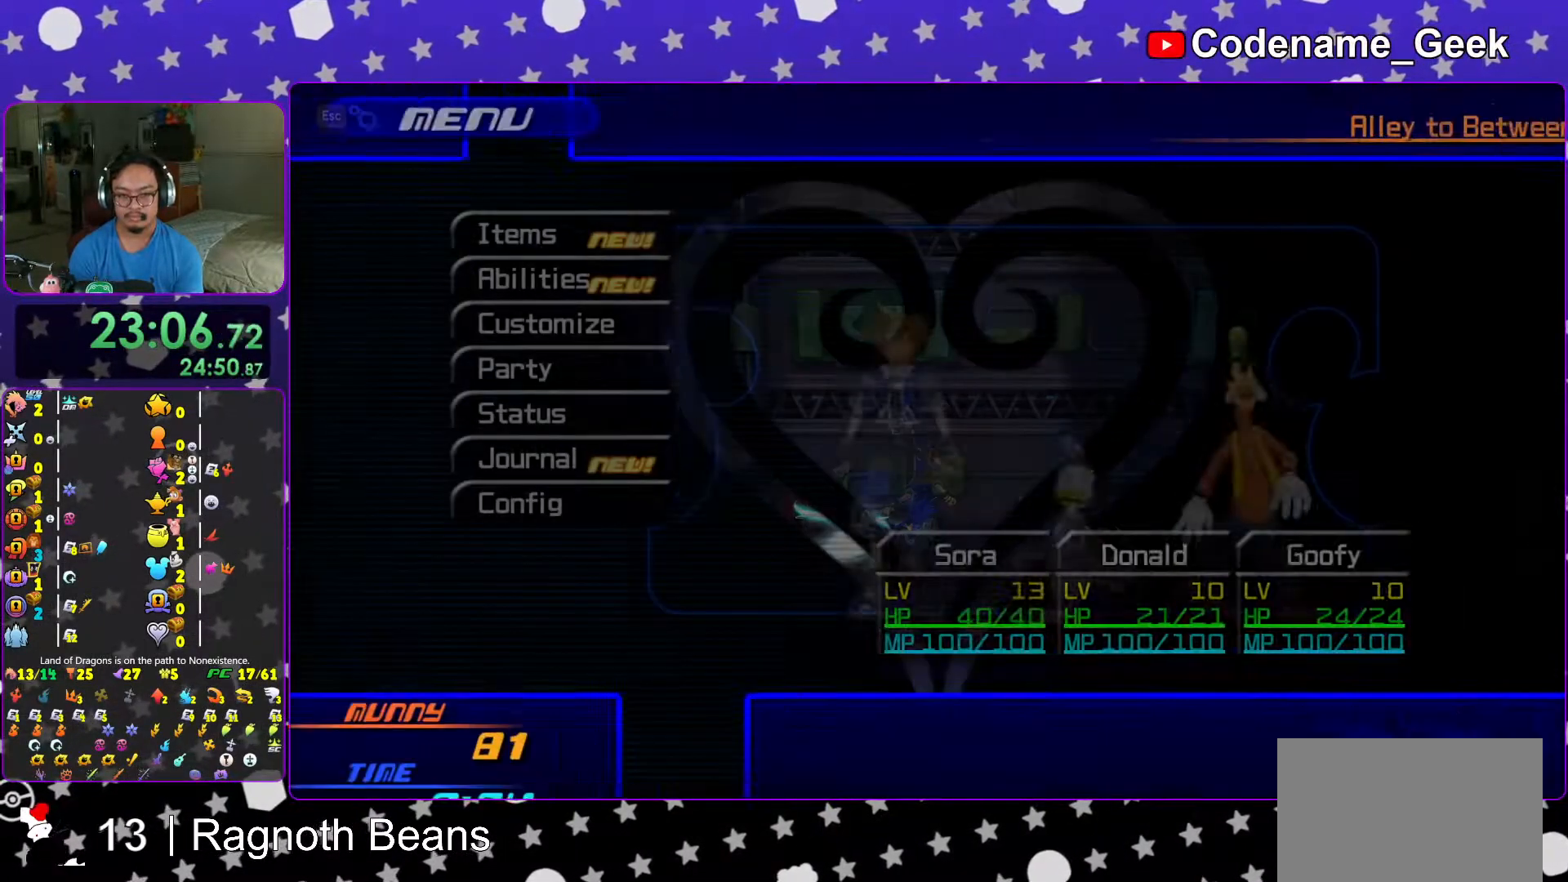
{"buttons": [], "left_stick": "center", "right_stick": "center", "events": [[183, "A", "down"], [317, "A", "up"]]}